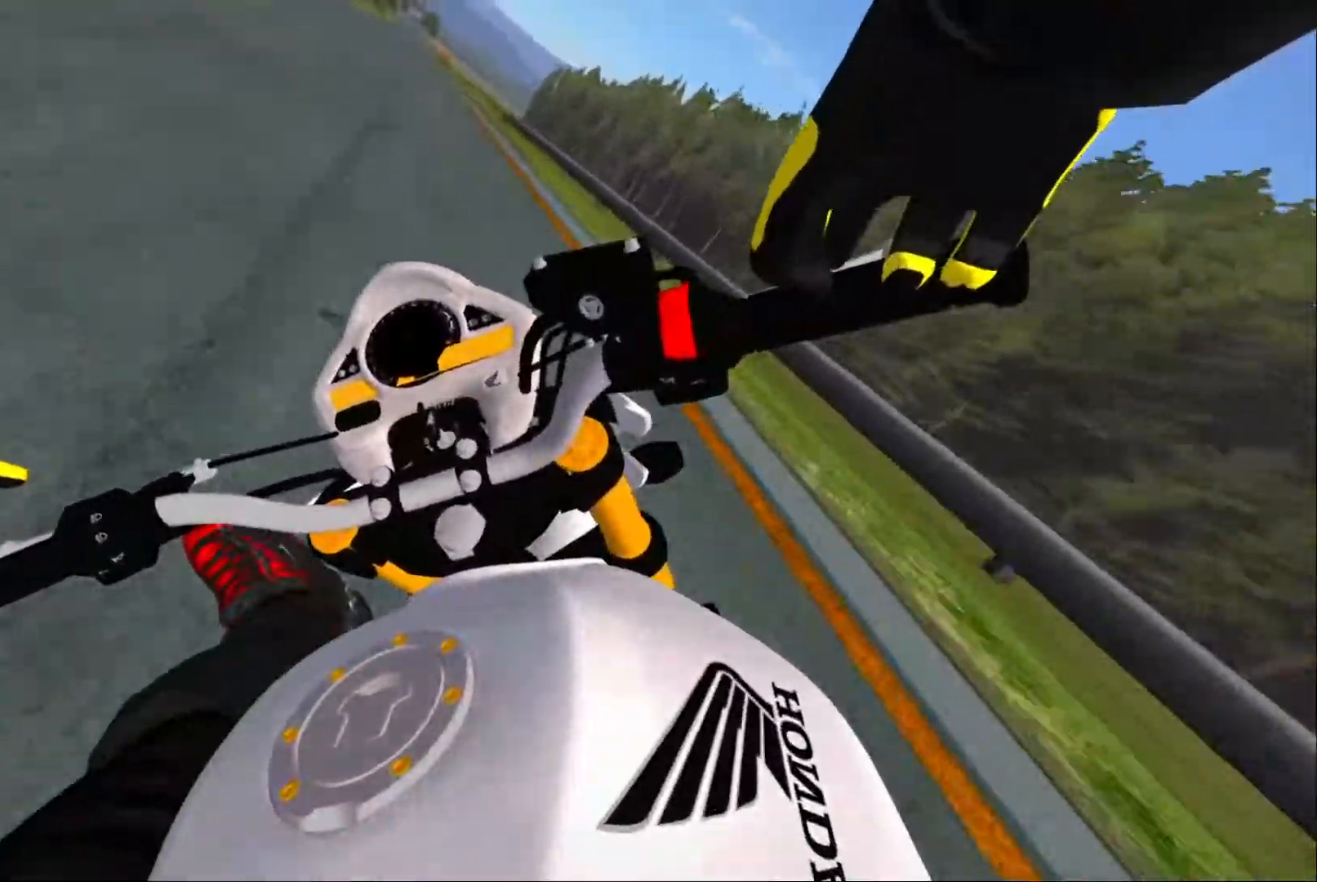
Gameplay with a controller (Xbox layout); each line is a JSON object with the inputs held at the frame after it (dt_ms = milliseconds from this image to that frame). "events" lists button and stick changes between this image and that frame as [ms after this image, input, new state], when the widget could be followed in between.
{"dt_ms": 500, "buttons": ["R2"], "left_stick": "center", "right_stick": "center", "events": [[283, "left_stick", "center"], [350, "X", "down"], [467, "X", "up"]]}
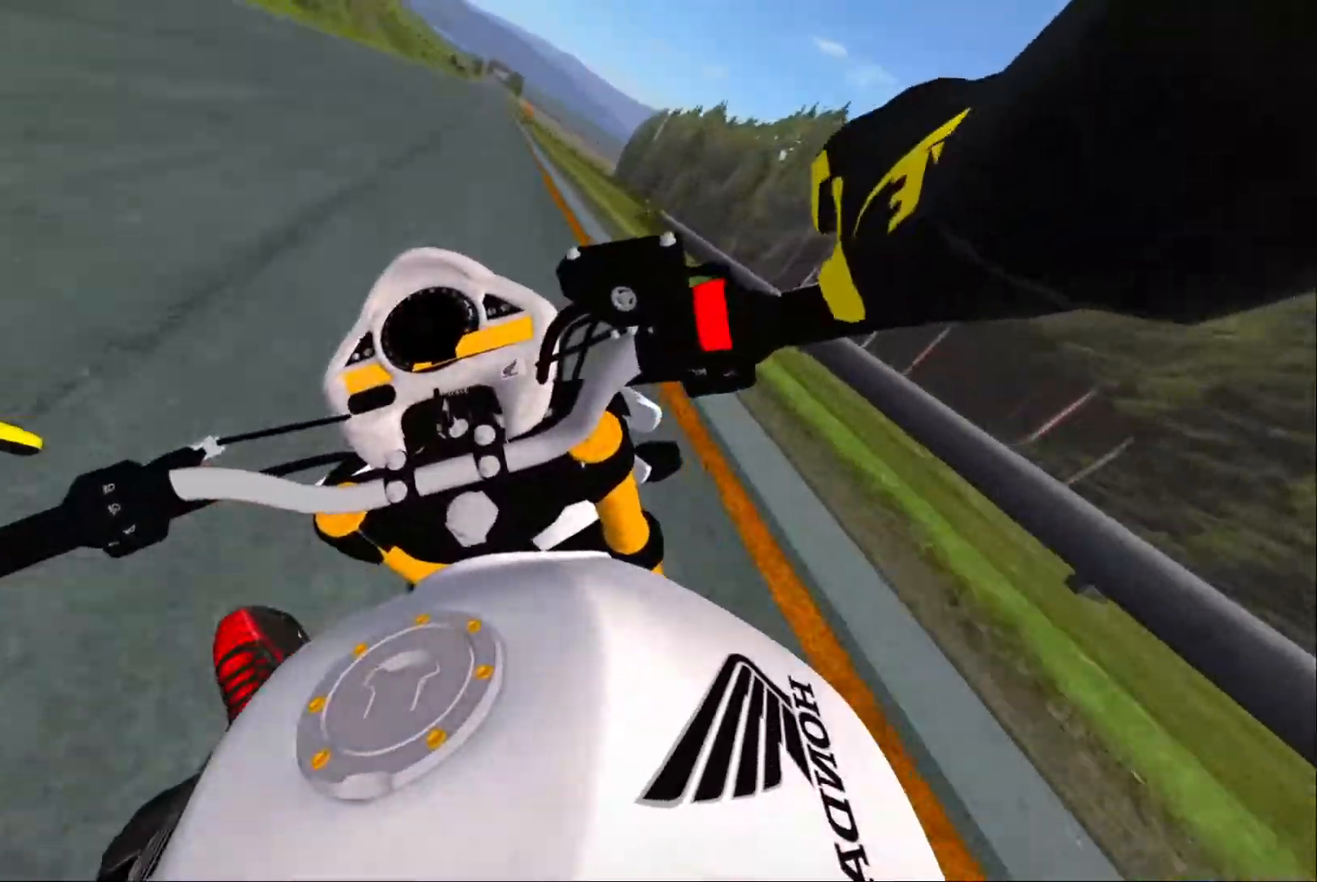
{"dt_ms": 500, "buttons": [], "left_stick": "center", "right_stick": "center", "events": [[33, "left_stick", "right"], [200, "left_stick", "center"], [433, "R2", "up"]]}
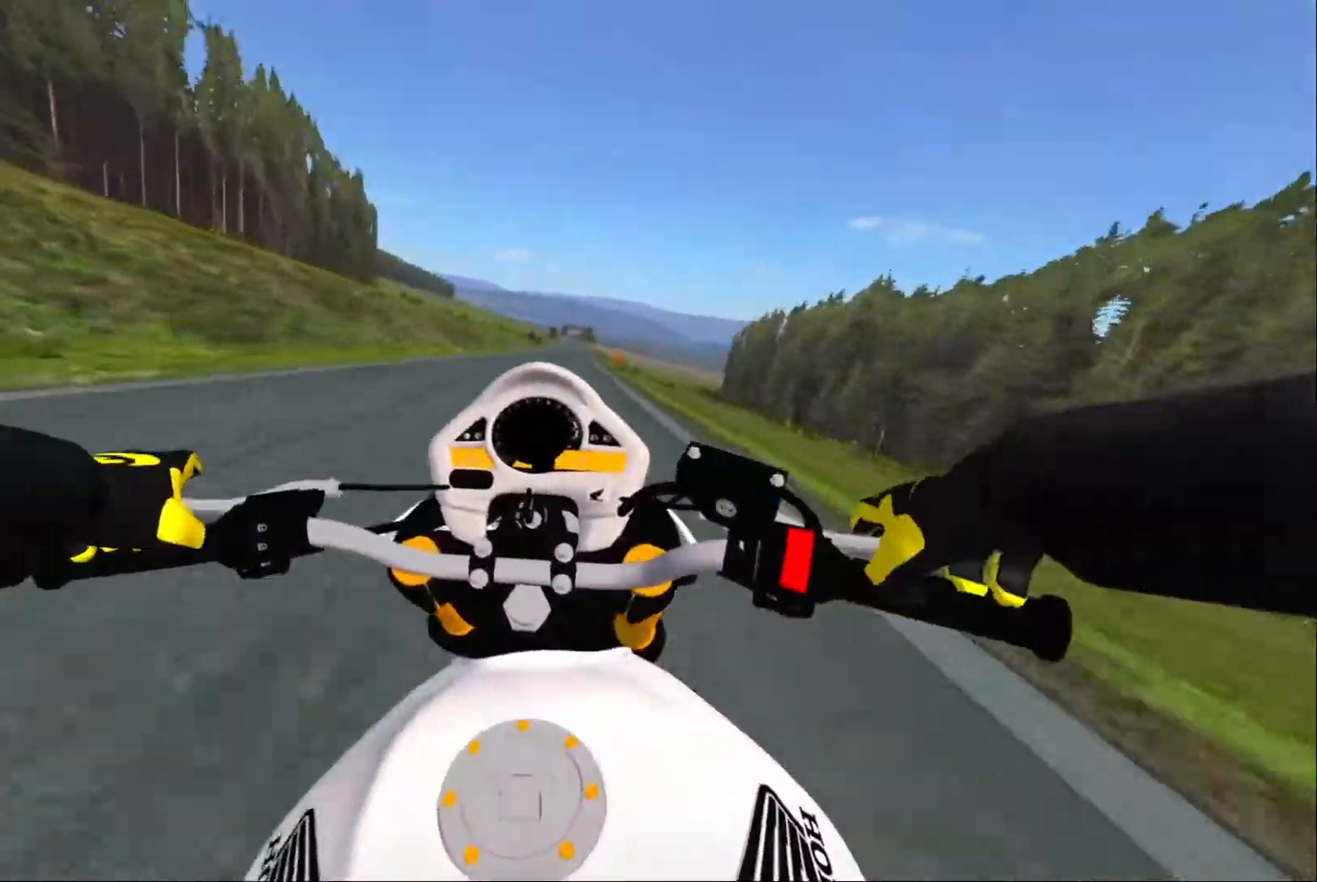
{"dt_ms": 500, "buttons": ["R2"], "left_stick": "center", "right_stick": "center"}
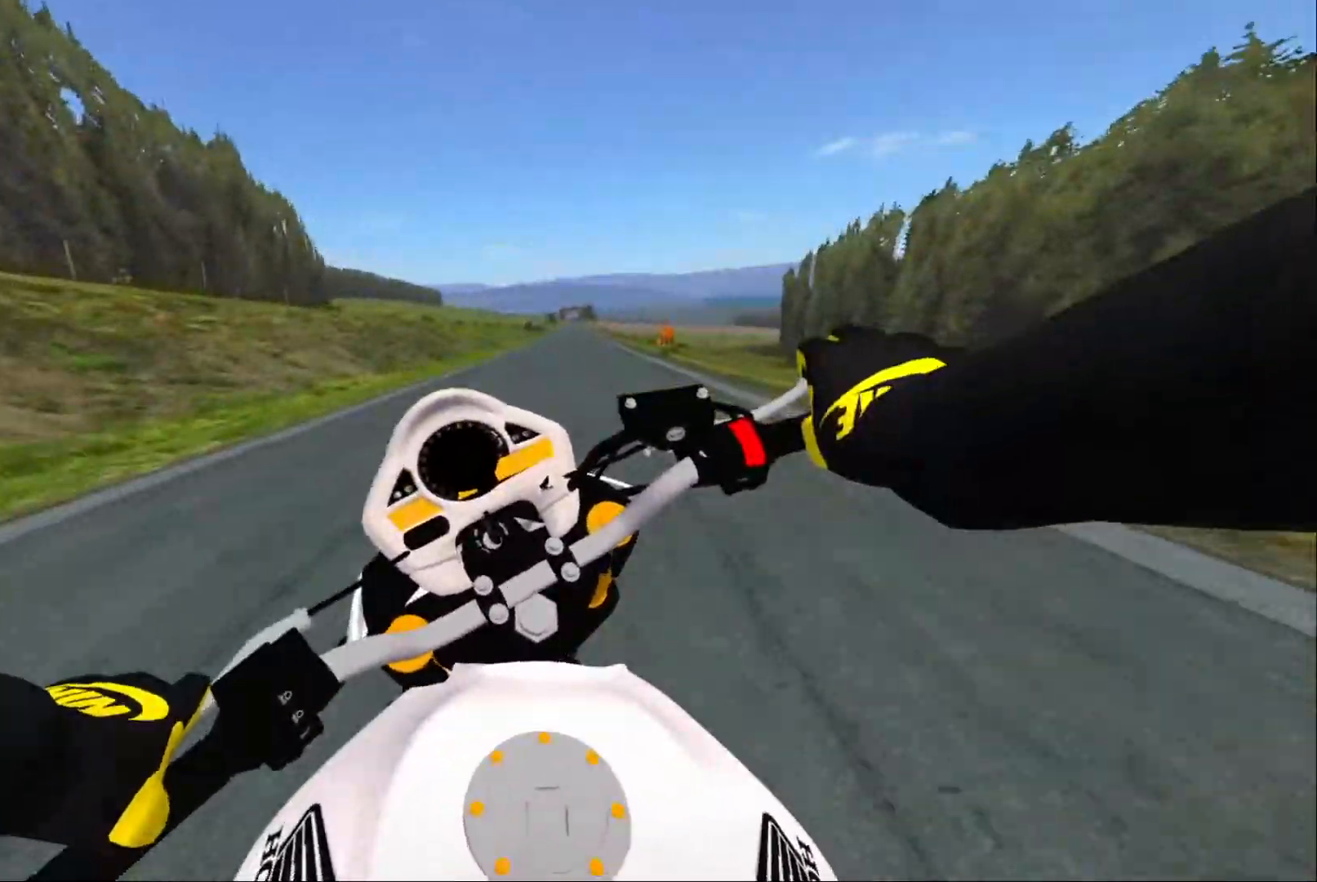
{"dt_ms": 500, "buttons": [], "left_stick": "center", "right_stick": "center", "events": [[83, "R2", "up"], [133, "R2", "down"], [250, "left_stick", "right"], [383, "R2", "up"], [400, "left_stick", "center"]]}
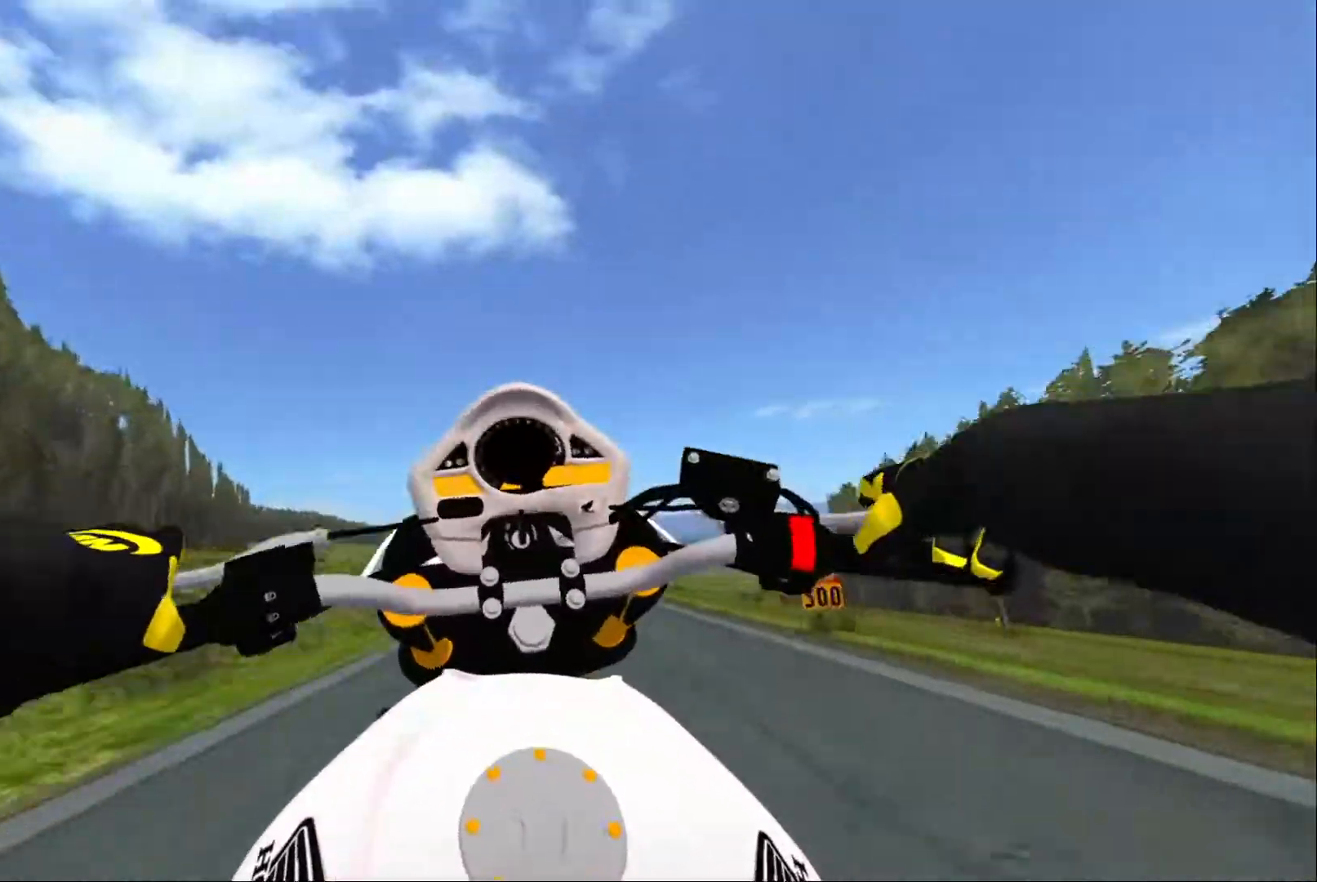
{"dt_ms": 500, "buttons": [], "left_stick": "center", "right_stick": "center", "events": [[250, "L2", "down"], [350, "L2", "up"]]}
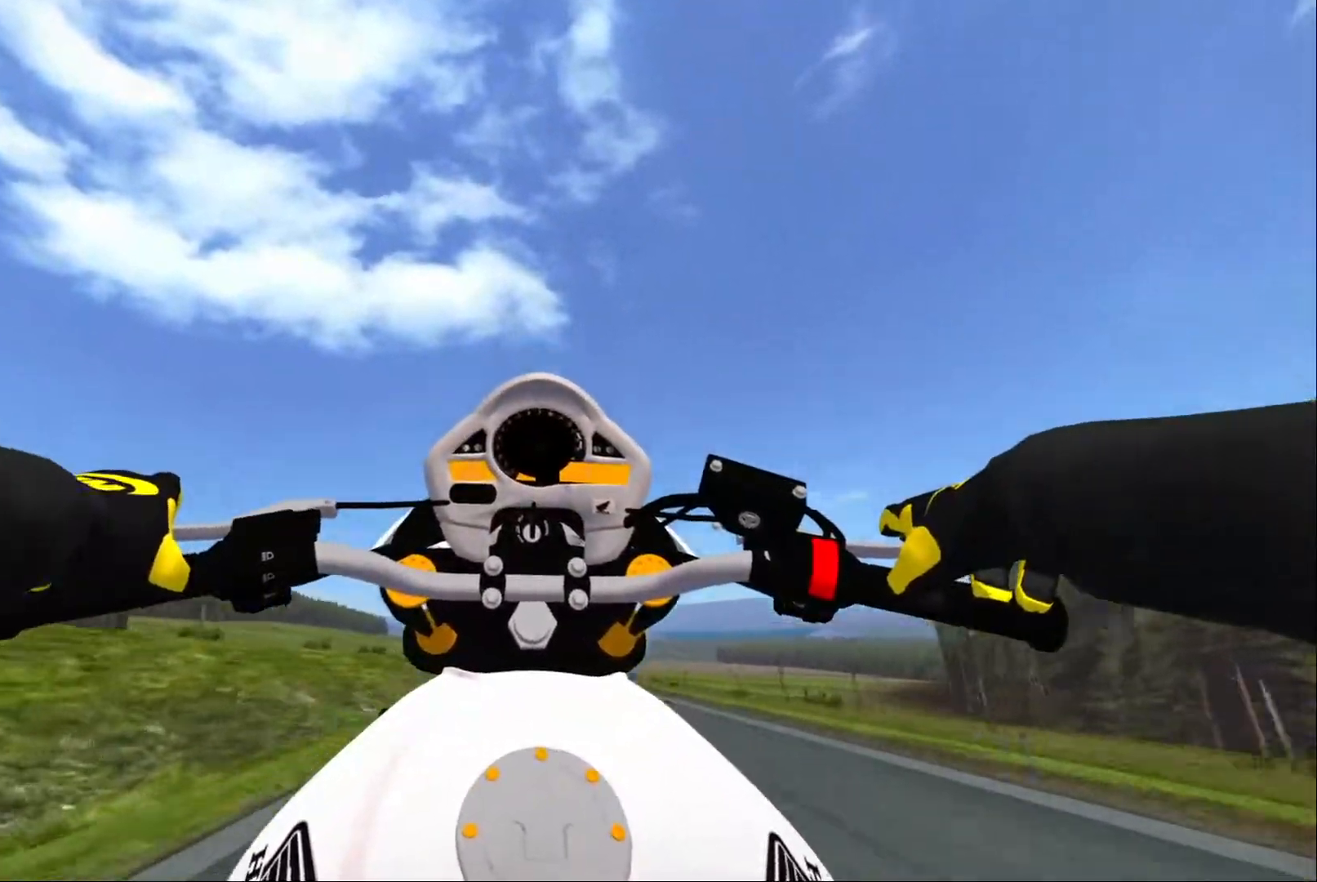
{"dt_ms": 516, "buttons": ["R2"], "left_stick": "center", "right_stick": "center", "events": [[183, "left_stick", "right"], [200, "R2", "down"], [333, "R2", "up"], [383, "left_stick", "center"], [433, "R2", "down"]]}
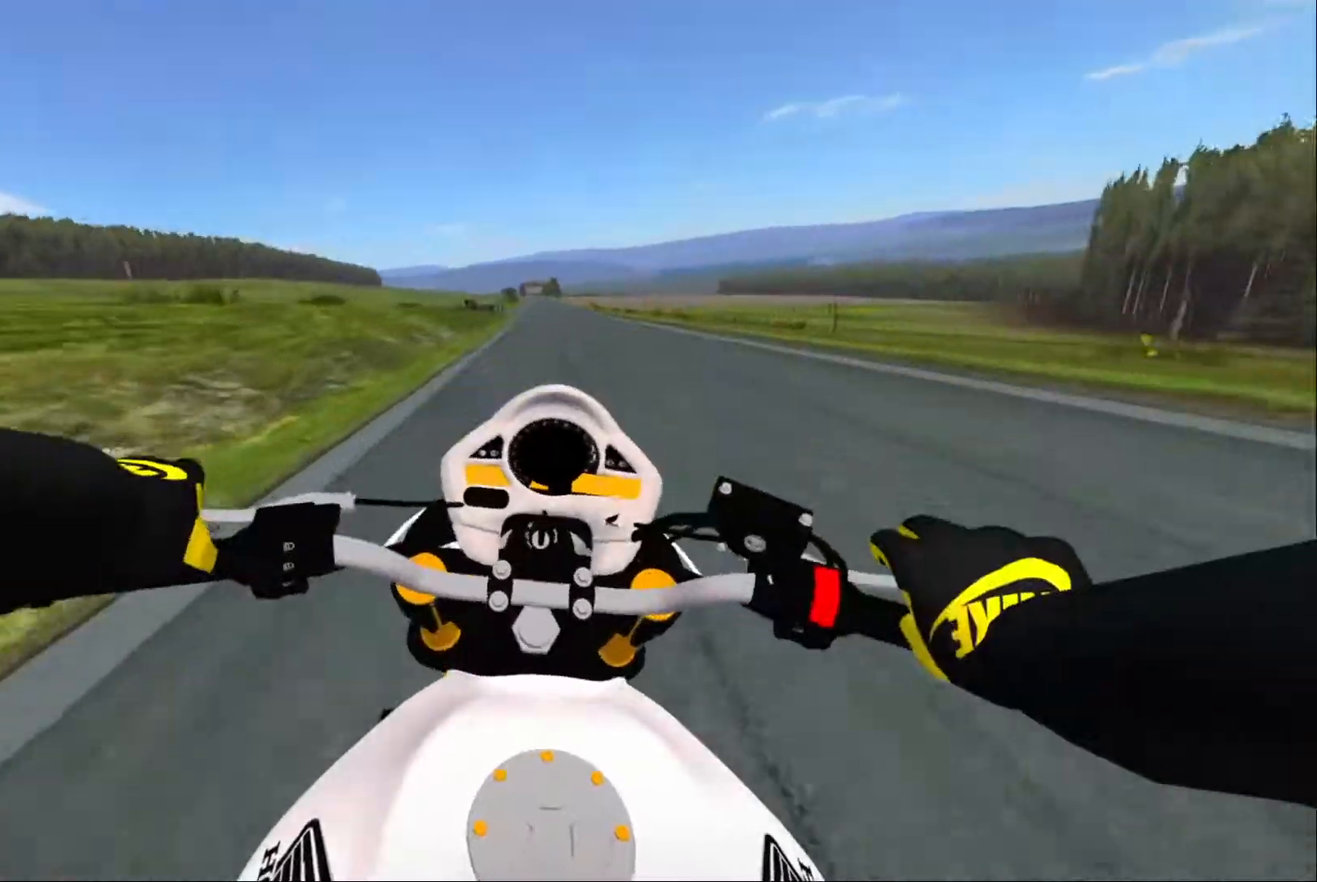
{"dt_ms": 500, "buttons": ["R2"], "left_stick": "center", "right_stick": "center", "events": []}
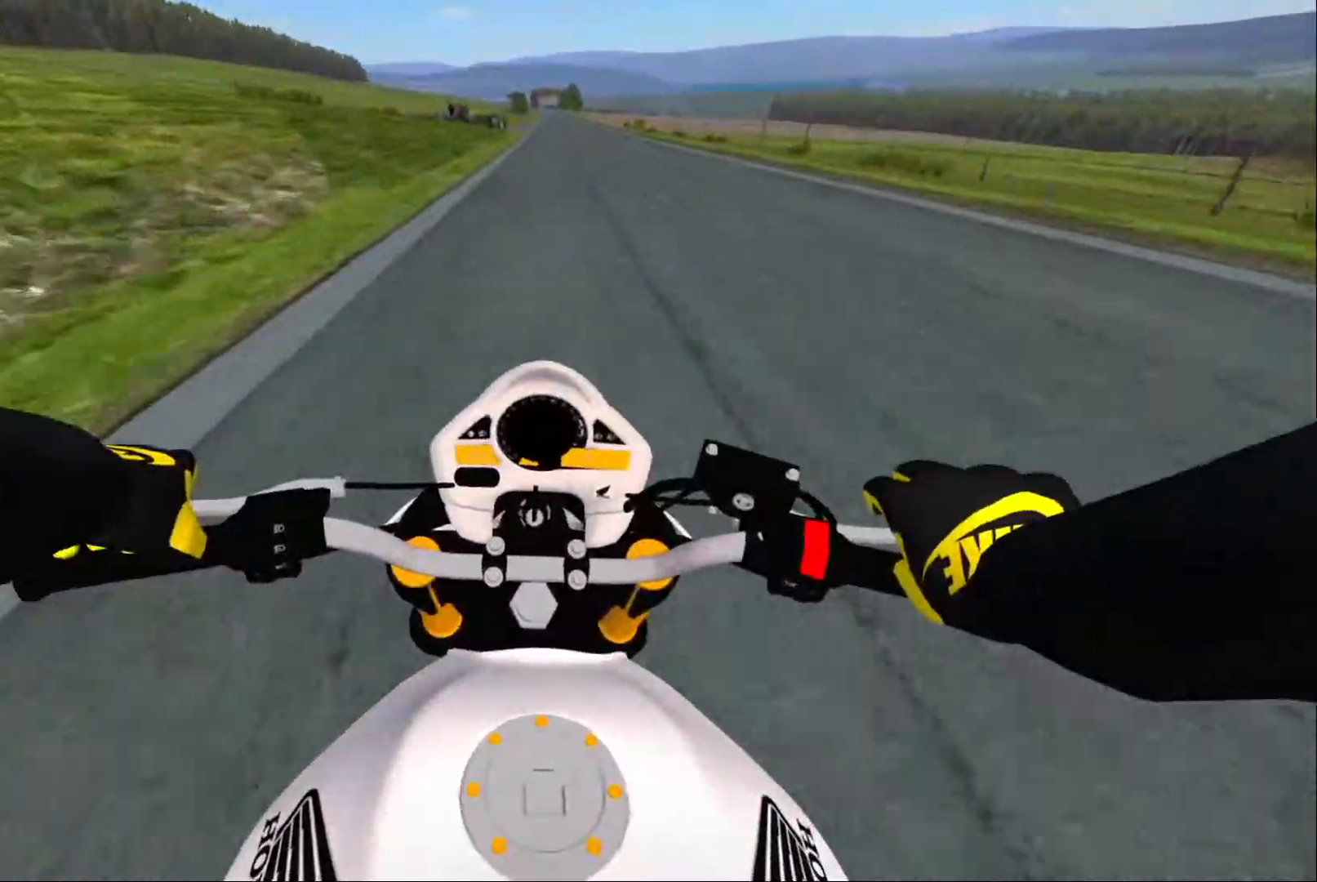
{"dt_ms": 500, "buttons": [], "left_stick": "right", "right_stick": "center", "events": [[50, "R2", "up"], [67, "left_stick", "left"], [334, "left_stick", "up"], [384, "left_stick", "right"]]}
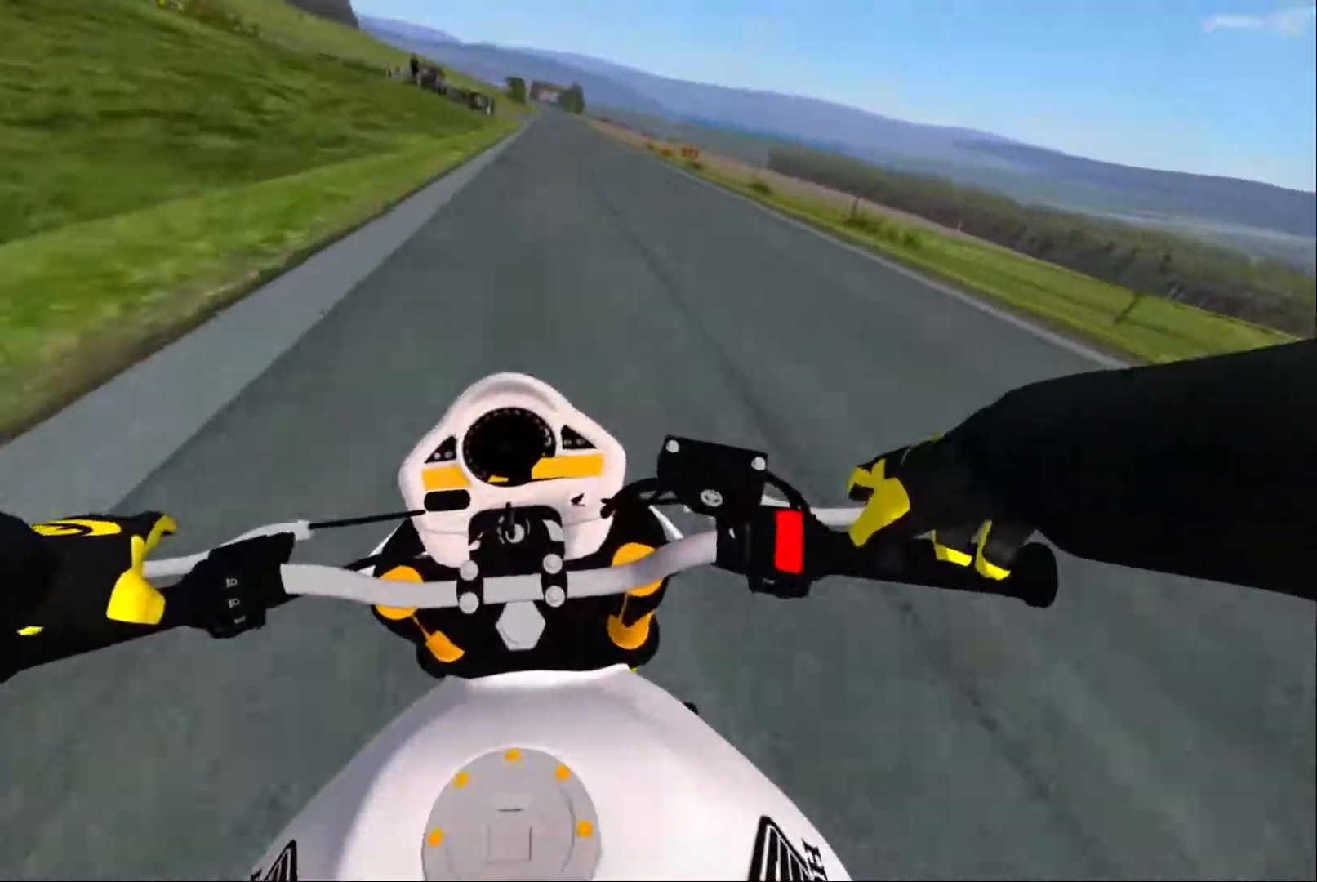
{"dt_ms": 500, "buttons": ["R2"], "left_stick": "center", "right_stick": "center", "events": [[384, "left_stick", "center"], [500, "R2", "down"]]}
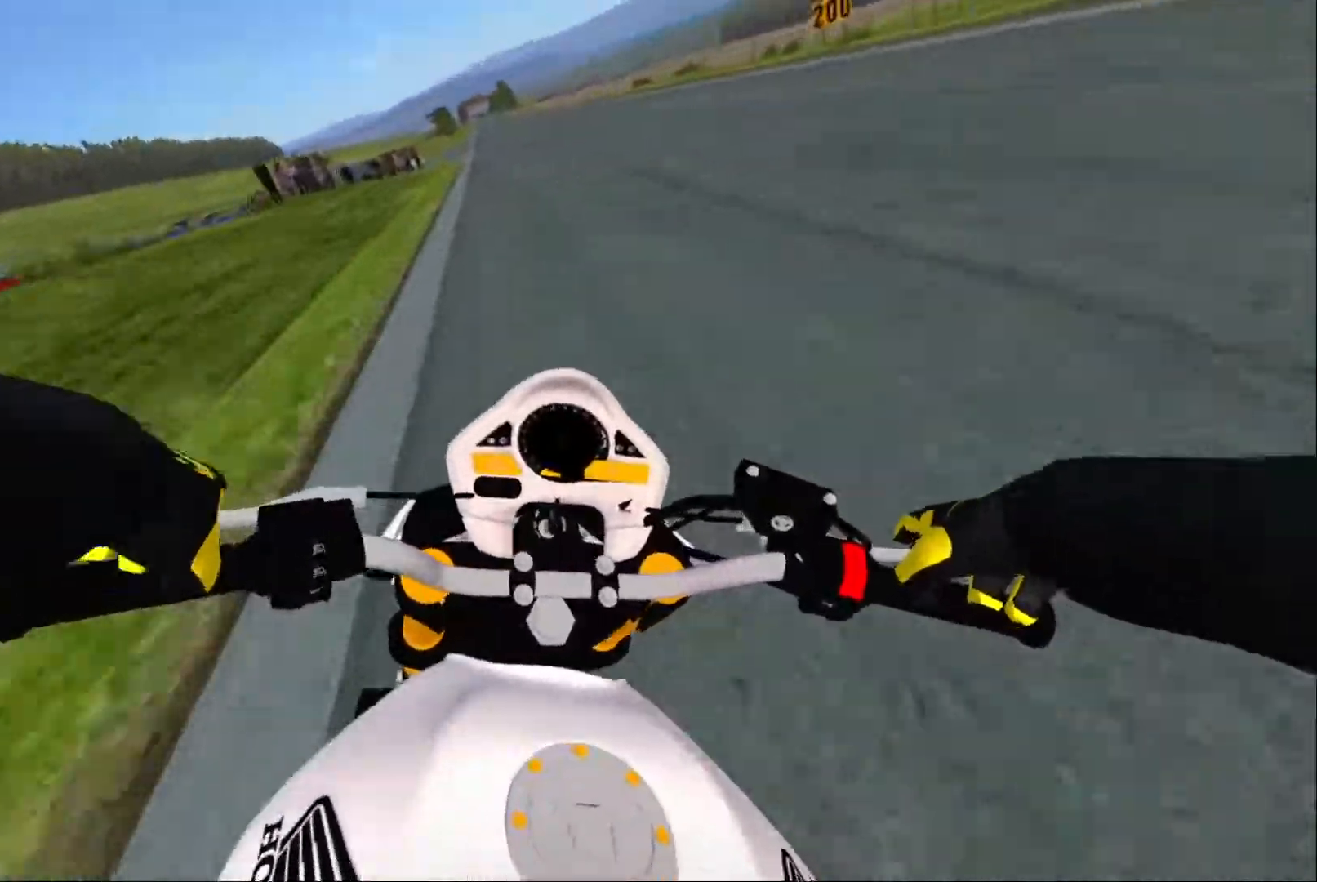
{"dt_ms": 500, "buttons": ["R2"], "left_stick": "center", "right_stick": "center", "events": [[34, "X", "down"], [67, "left_stick", "left"], [134, "X", "up"], [234, "left_stick", "center"]]}
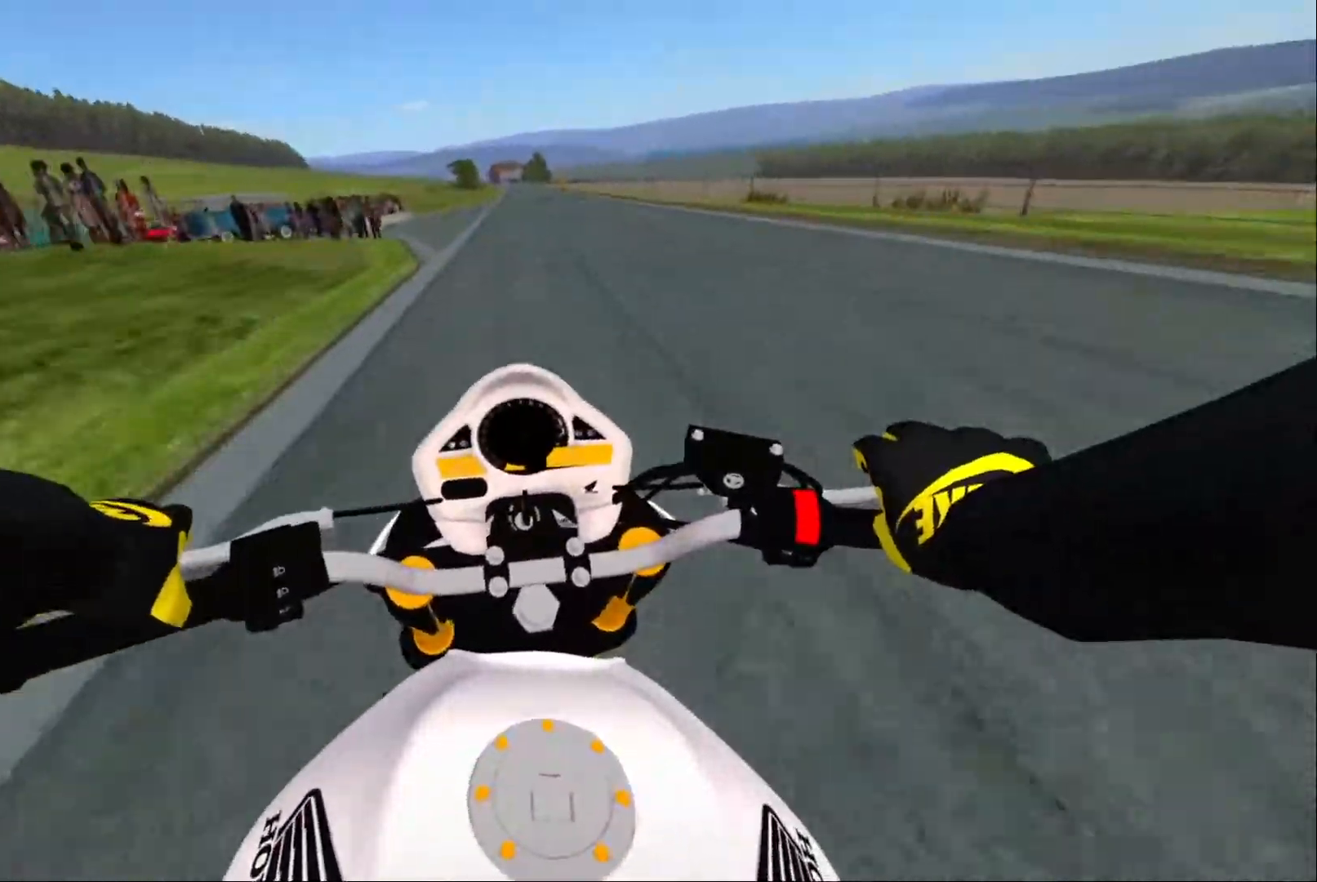
{"dt_ms": 500, "buttons": [], "left_stick": "left", "right_stick": "center", "events": [[184, "left_stick", "left"], [334, "left_stick", "center"], [400, "R2", "up"], [484, "left_stick", "left"]]}
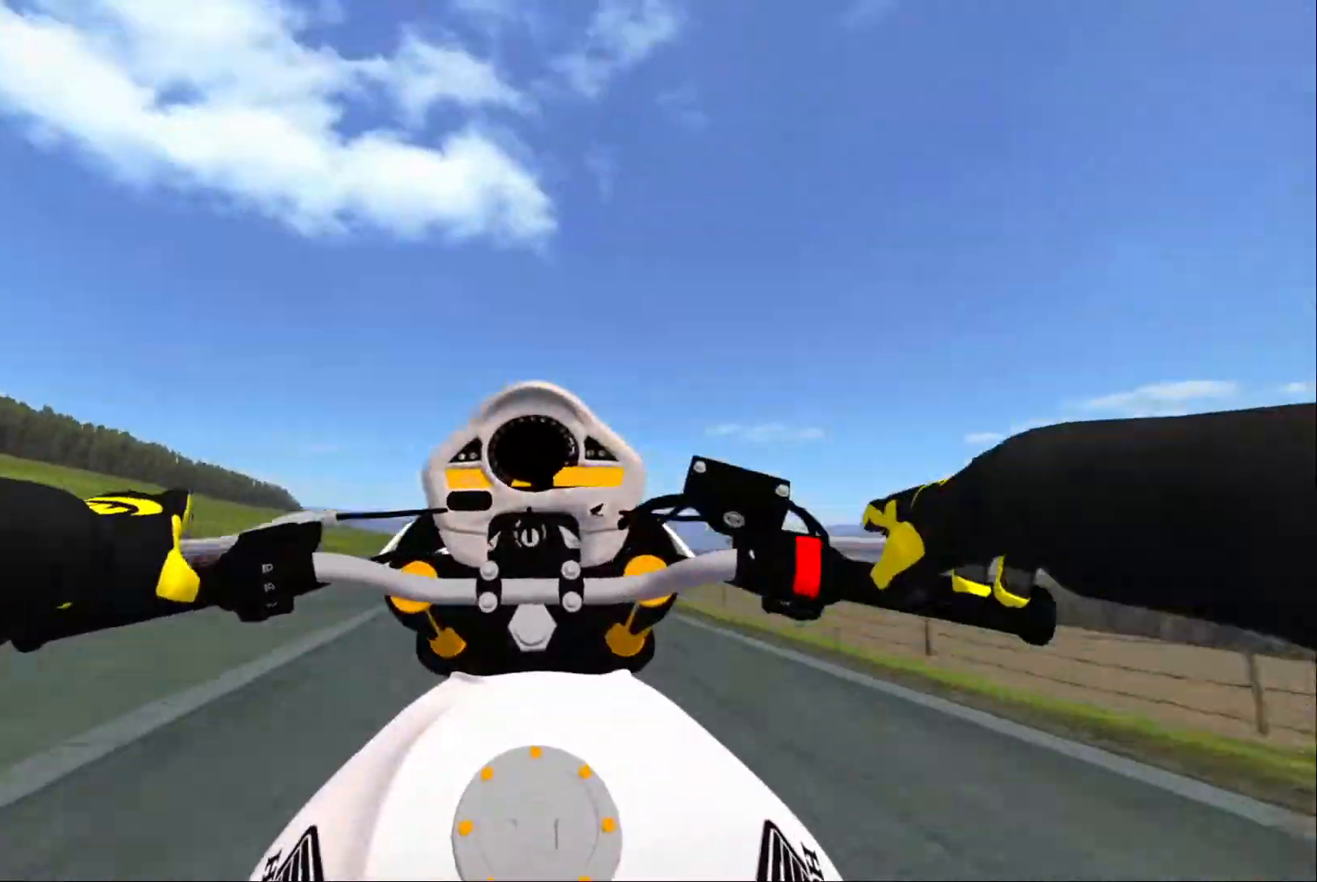
{"dt_ms": 500, "buttons": ["R2"], "left_stick": "center", "right_stick": "center", "events": [[134, "left_stick", "center"], [217, "L2", "down"], [367, "L2", "up"], [450, "R2", "down"]]}
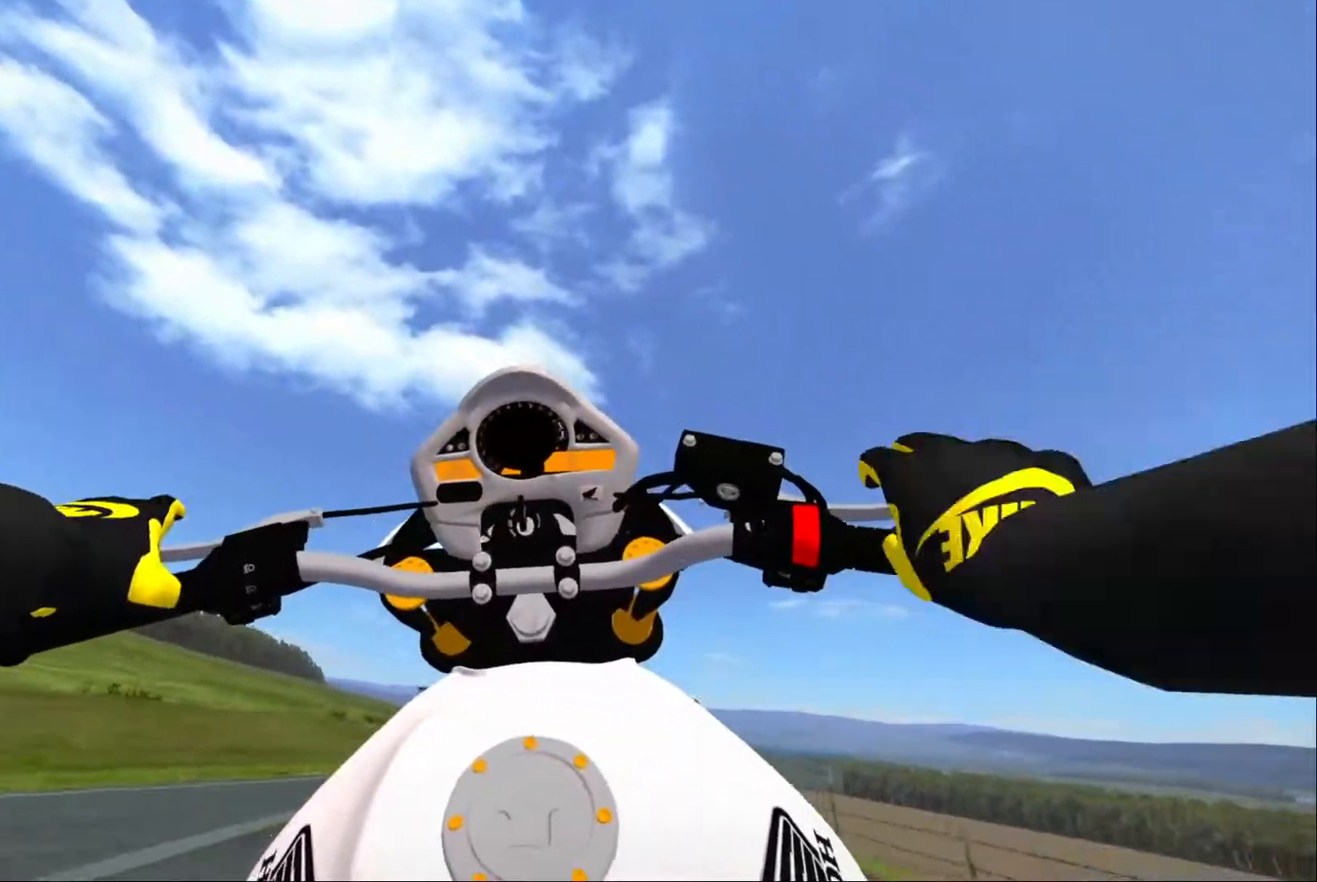
{"dt_ms": 1000, "buttons": [], "left_stick": "center", "right_stick": "center"}
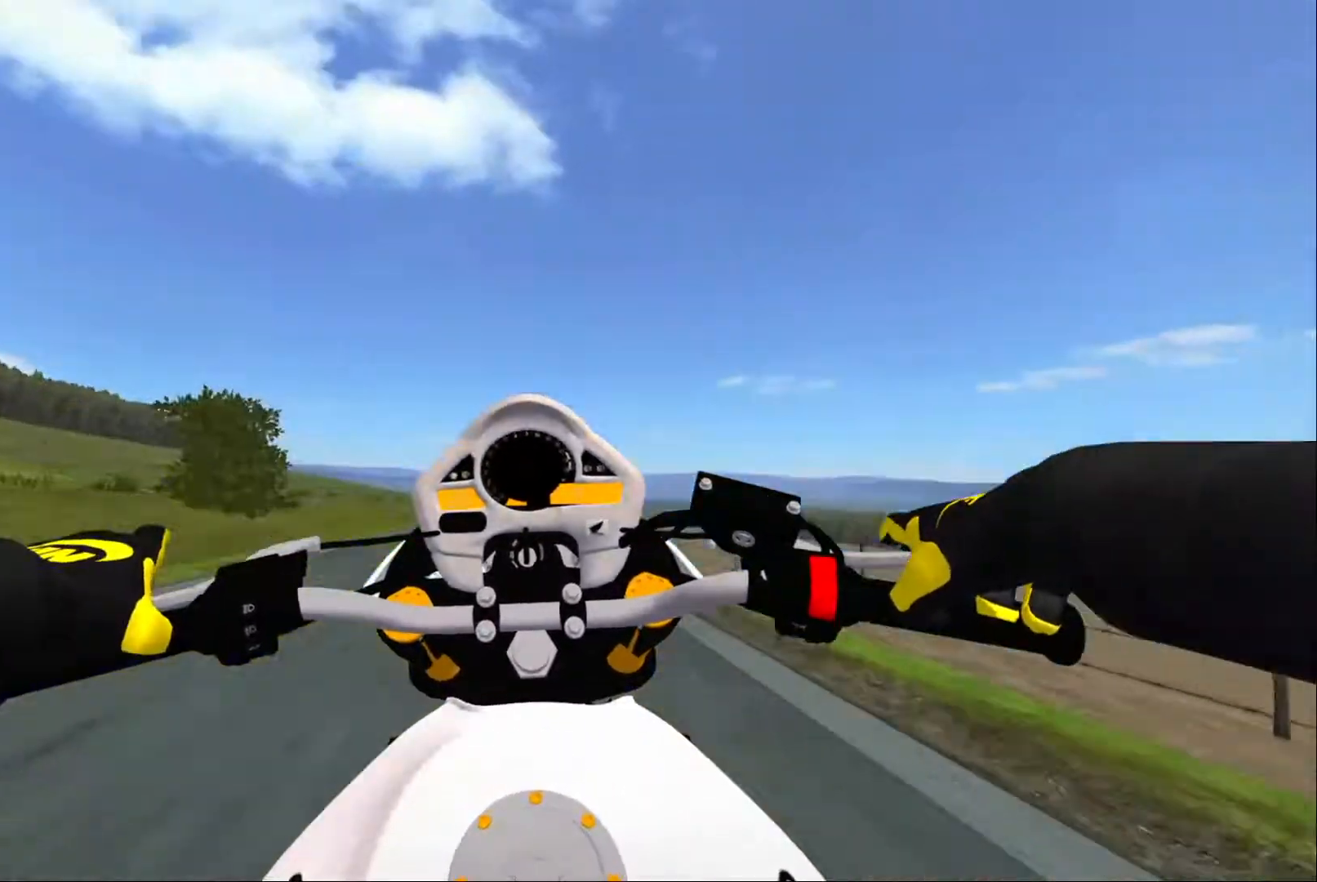
{"dt_ms": 500, "buttons": [], "left_stick": "center", "right_stick": "center", "events": [[34, "R2", "down"], [234, "left_stick", "left"], [250, "R2", "up"], [350, "R2", "down"], [417, "R2", "up"], [500, "left_stick", "center"]]}
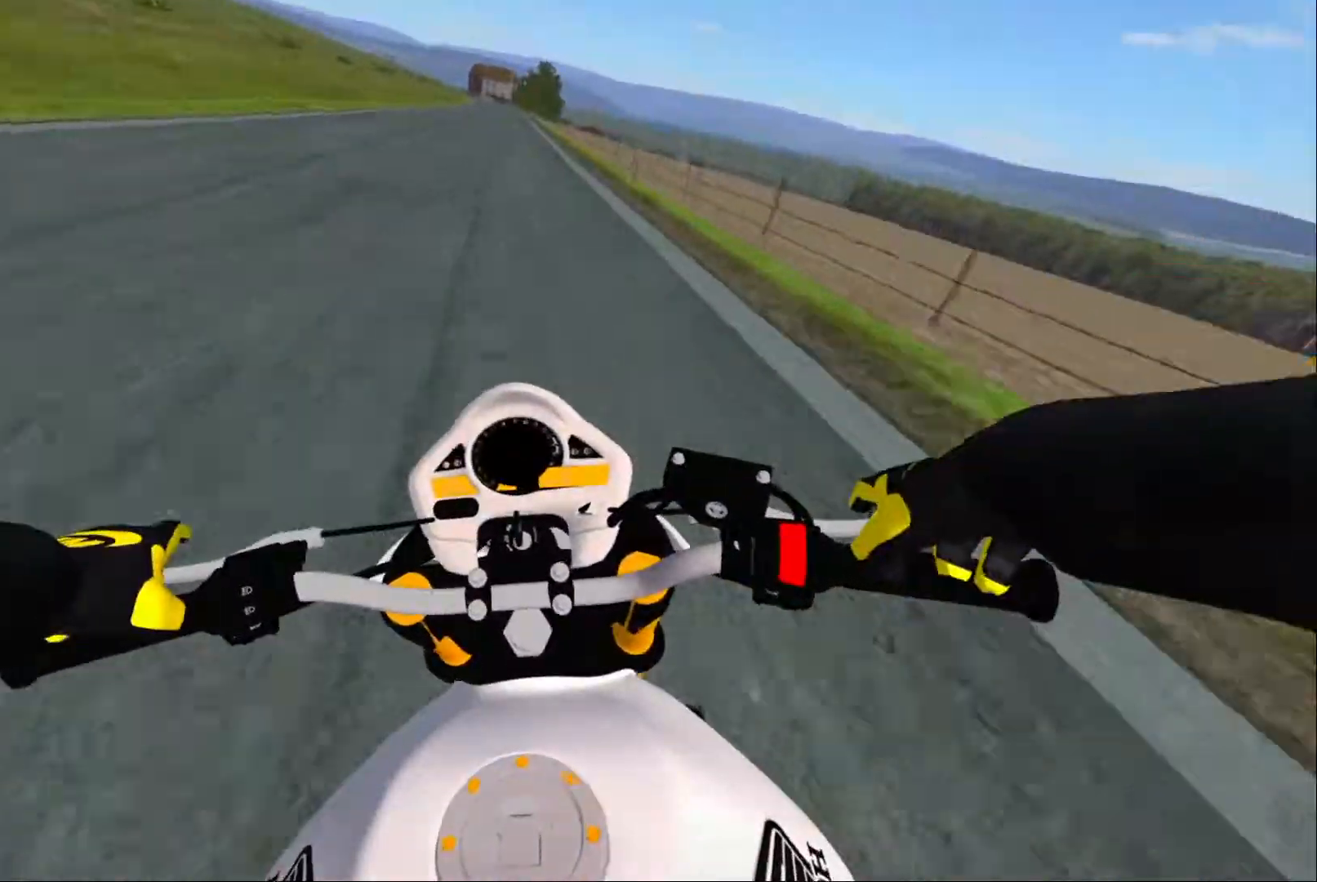
{"dt_ms": 500, "buttons": ["R2"], "left_stick": "left", "right_stick": "center", "events": [[34, "R2", "down"], [100, "R2", "up"], [184, "R2", "down"], [300, "R2", "up"], [350, "R2", "down"], [500, "left_stick", "left"]]}
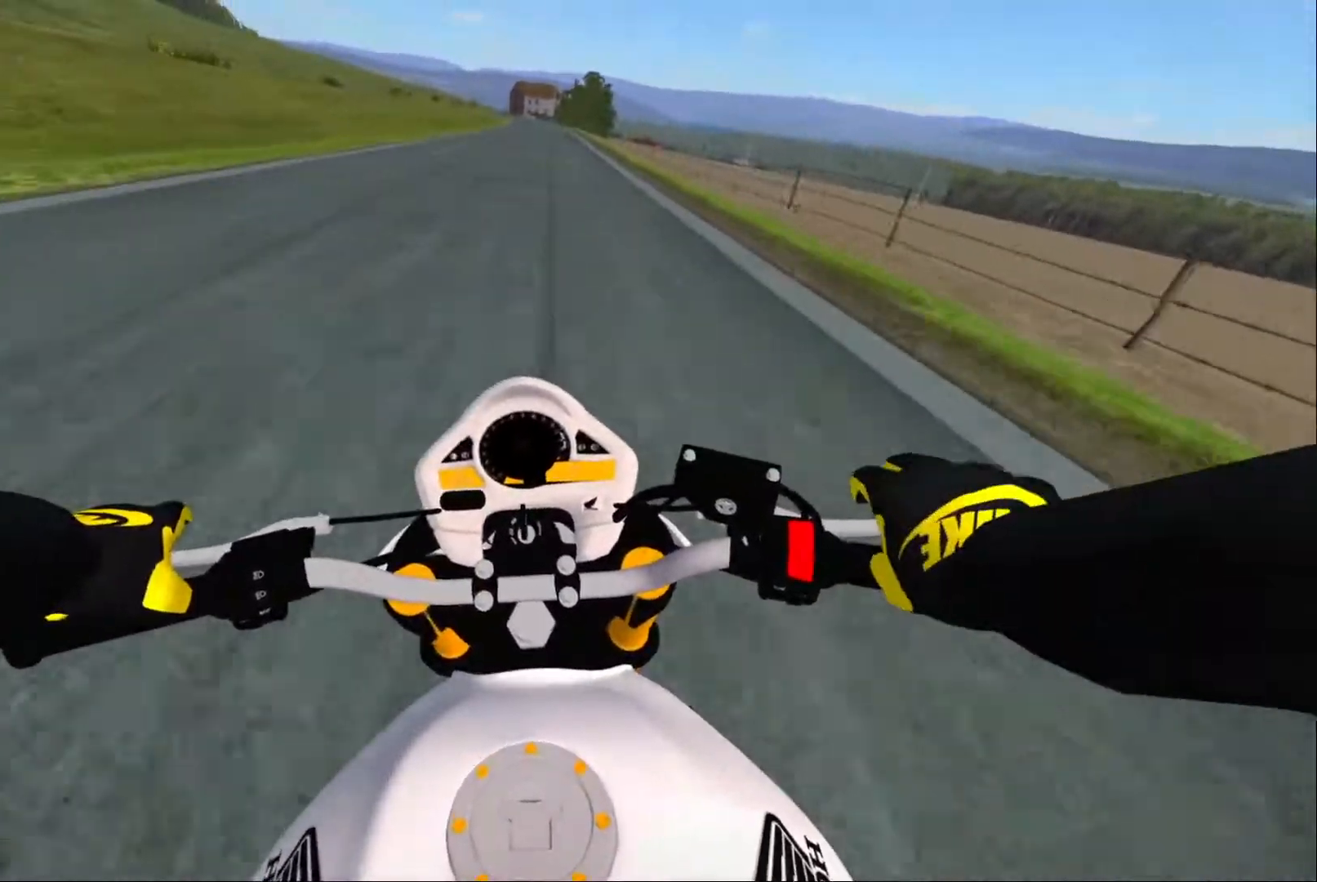
{"dt_ms": 484, "buttons": [], "left_stick": "right", "right_stick": "center"}
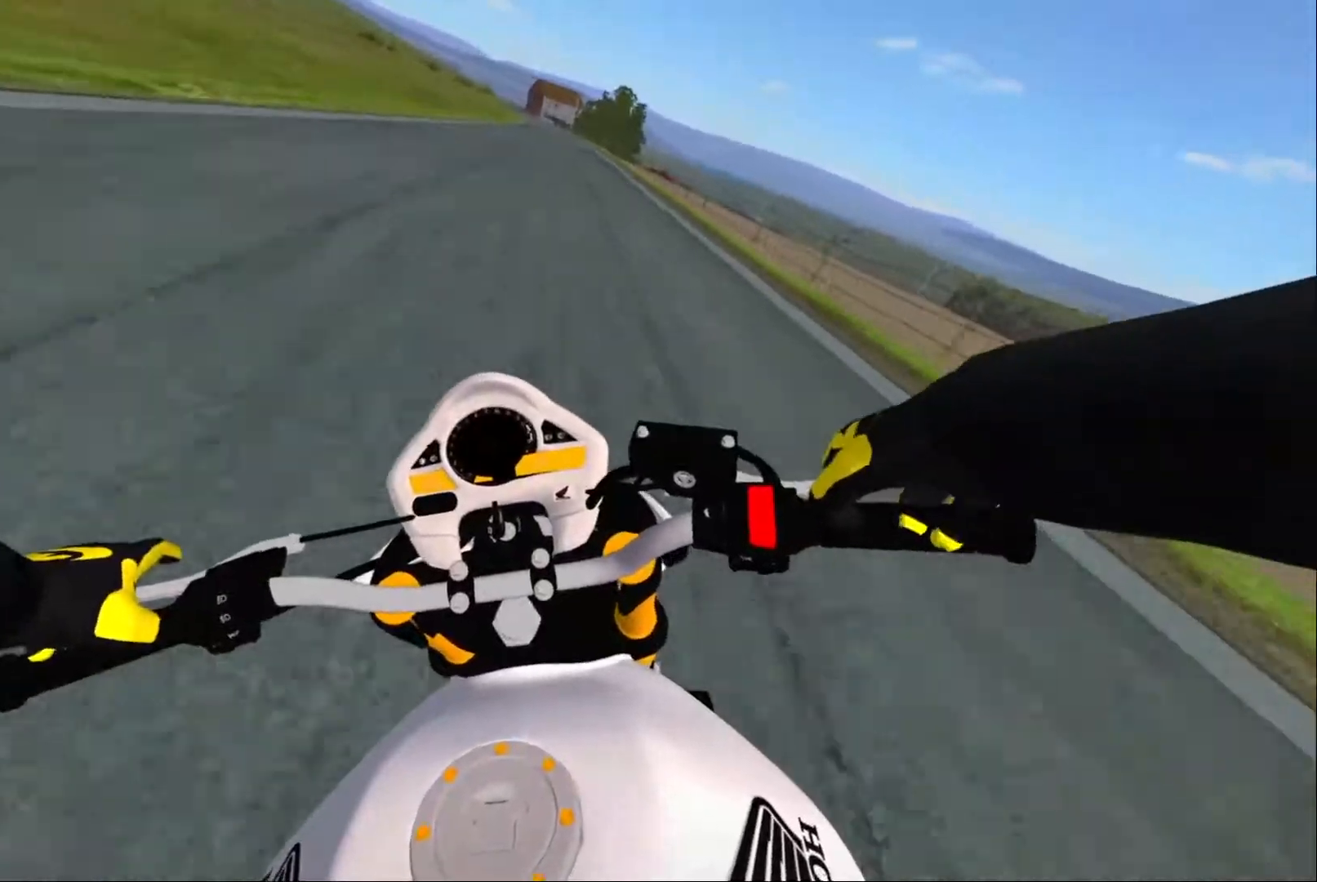
{"dt_ms": 500, "buttons": [], "left_stick": "right", "right_stick": "center", "events": []}
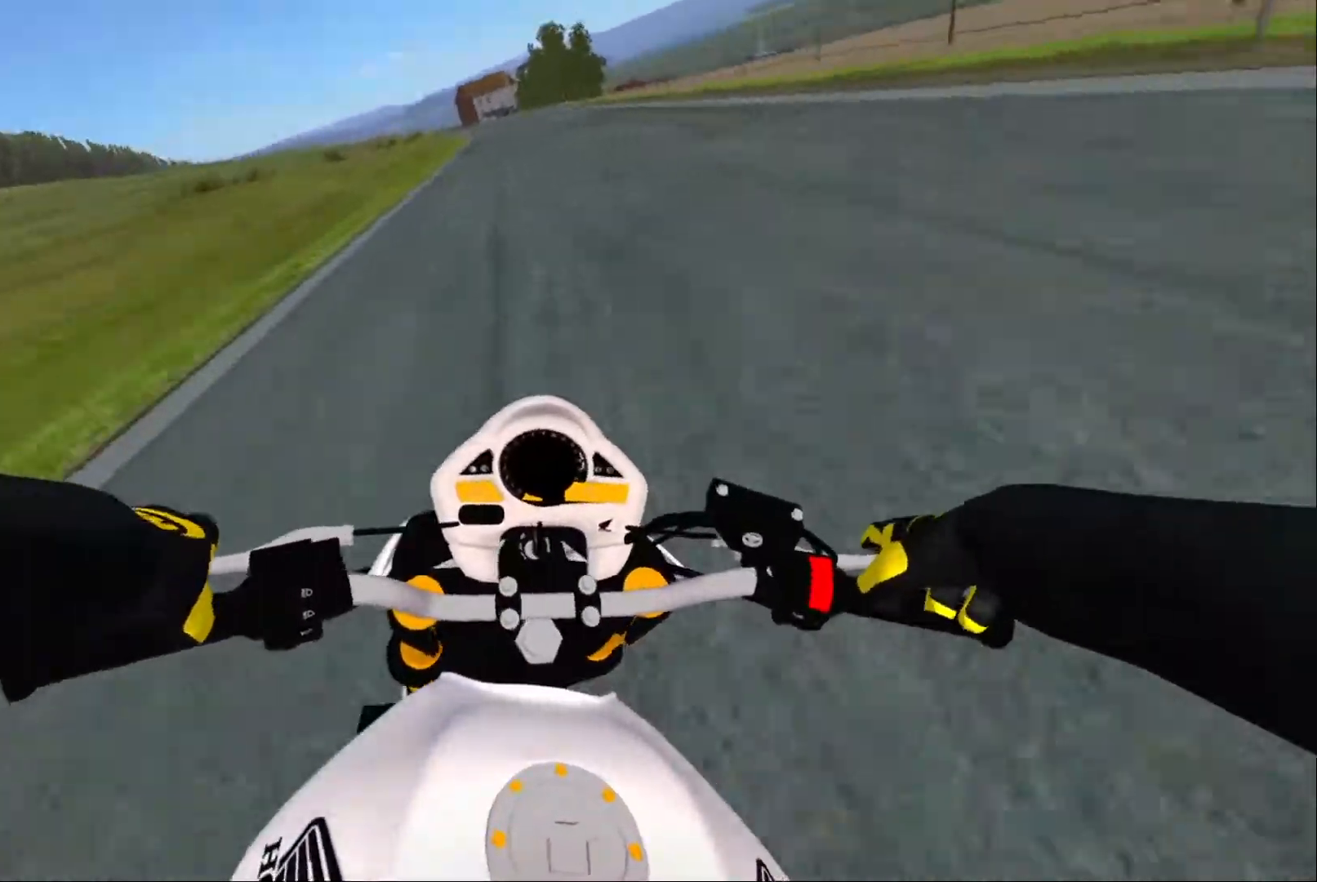
{"dt_ms": 500, "buttons": ["R2"], "left_stick": "center", "right_stick": "center", "events": [[17, "R2", "down"], [34, "left_stick", "down"], [50, "X", "down"], [100, "left_stick", "left"], [167, "X", "up"], [267, "left_stick", "center"]]}
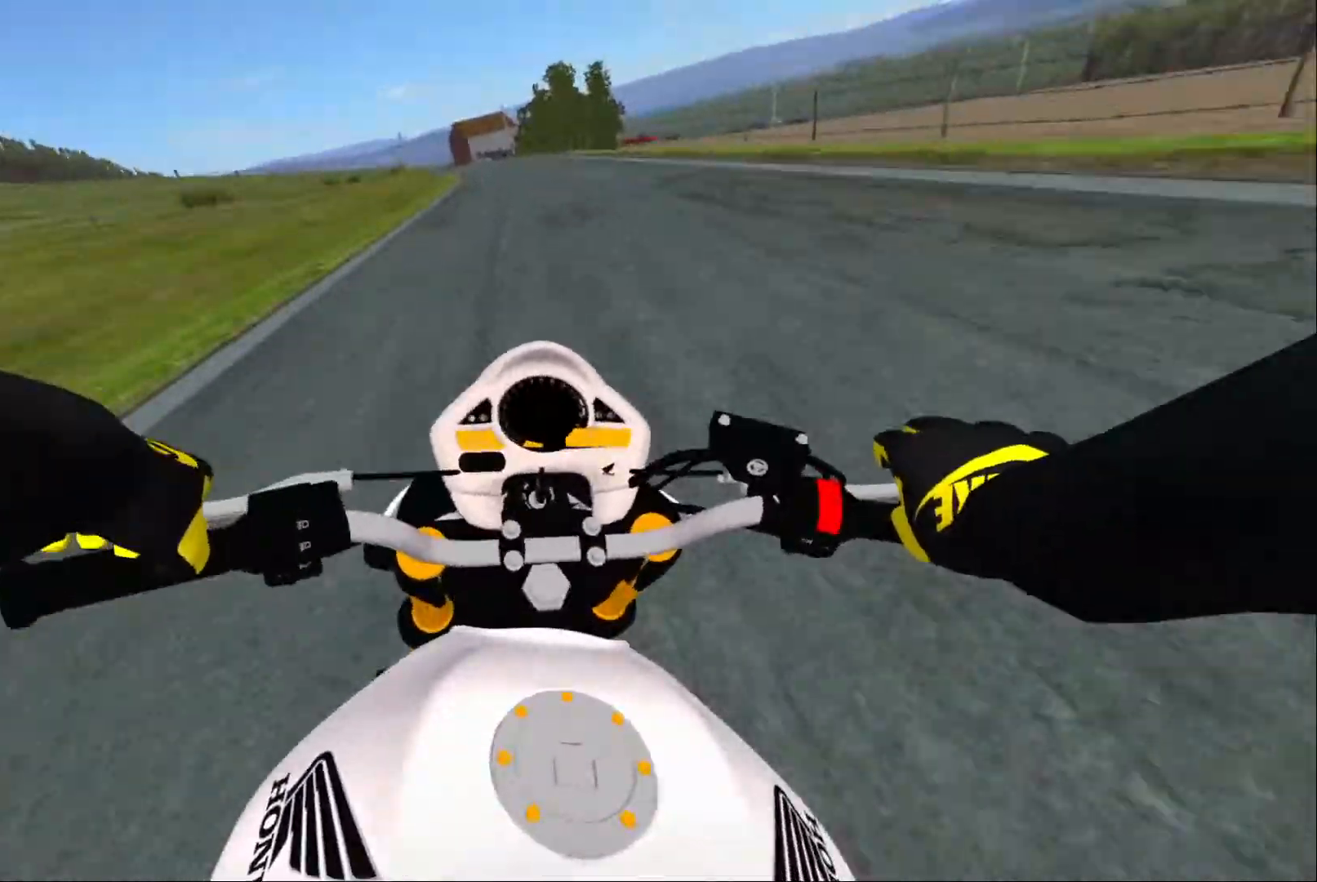
{"dt_ms": 500, "buttons": ["R2"], "left_stick": "left", "right_stick": "center", "events": [[150, "R2", "up"], [234, "R2", "down"], [284, "left_stick", "left"]]}
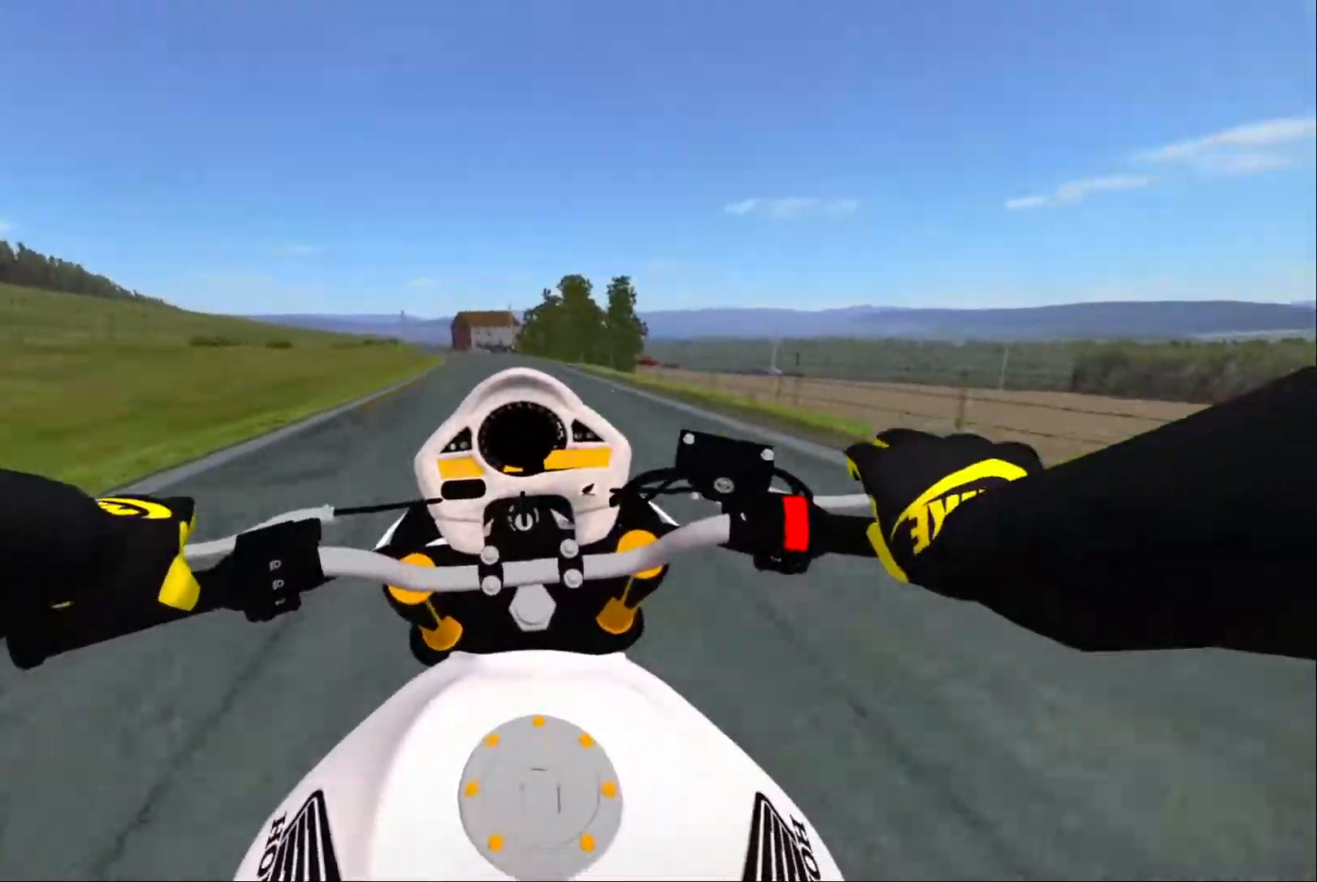
{"dt_ms": 500, "buttons": ["L2"], "left_stick": "center", "right_stick": "center", "events": [[117, "left_stick", "center"], [150, "R2", "up"], [250, "L2", "down"]]}
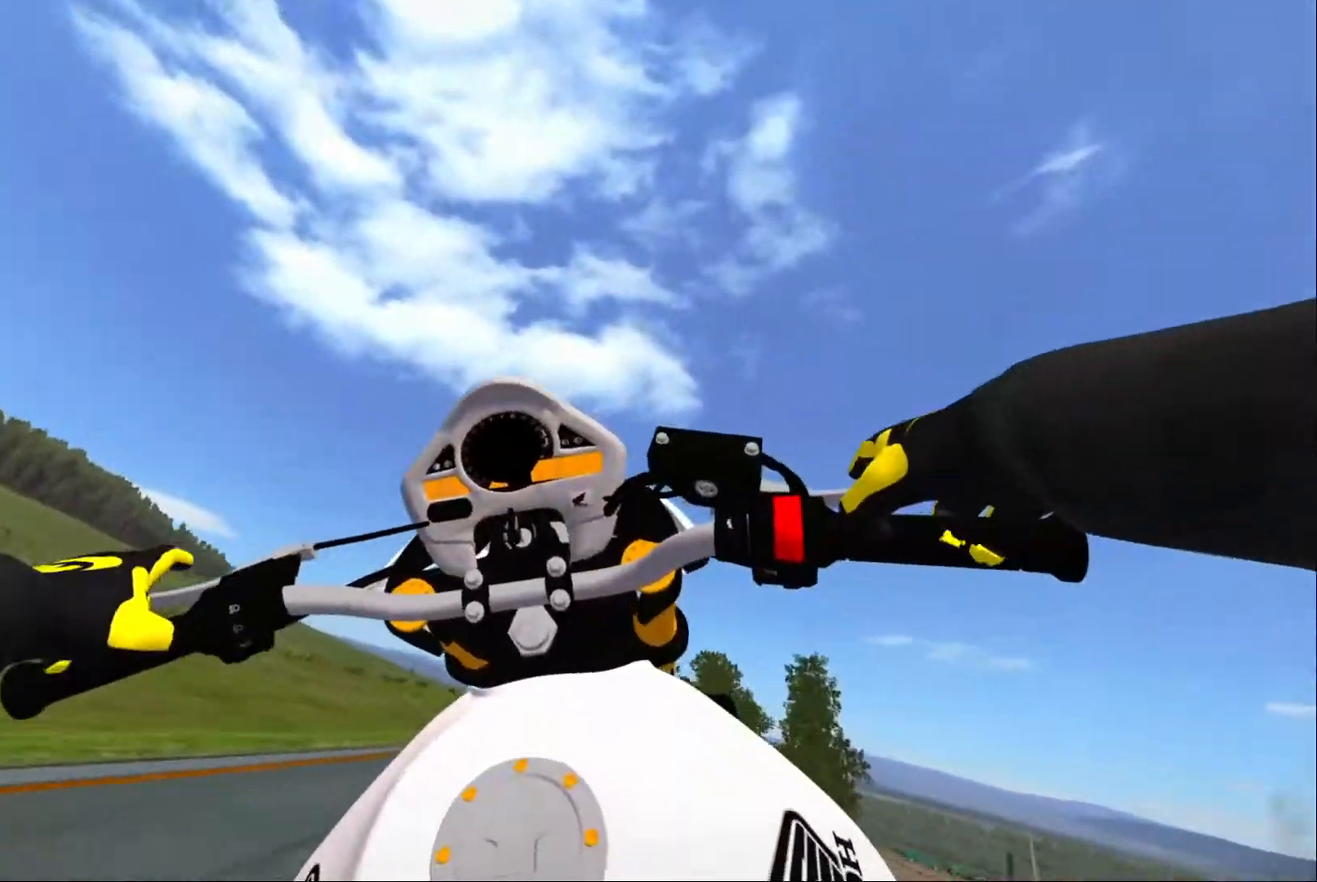
{"dt_ms": 500, "buttons": ["R2"], "left_stick": "center", "right_stick": "center"}
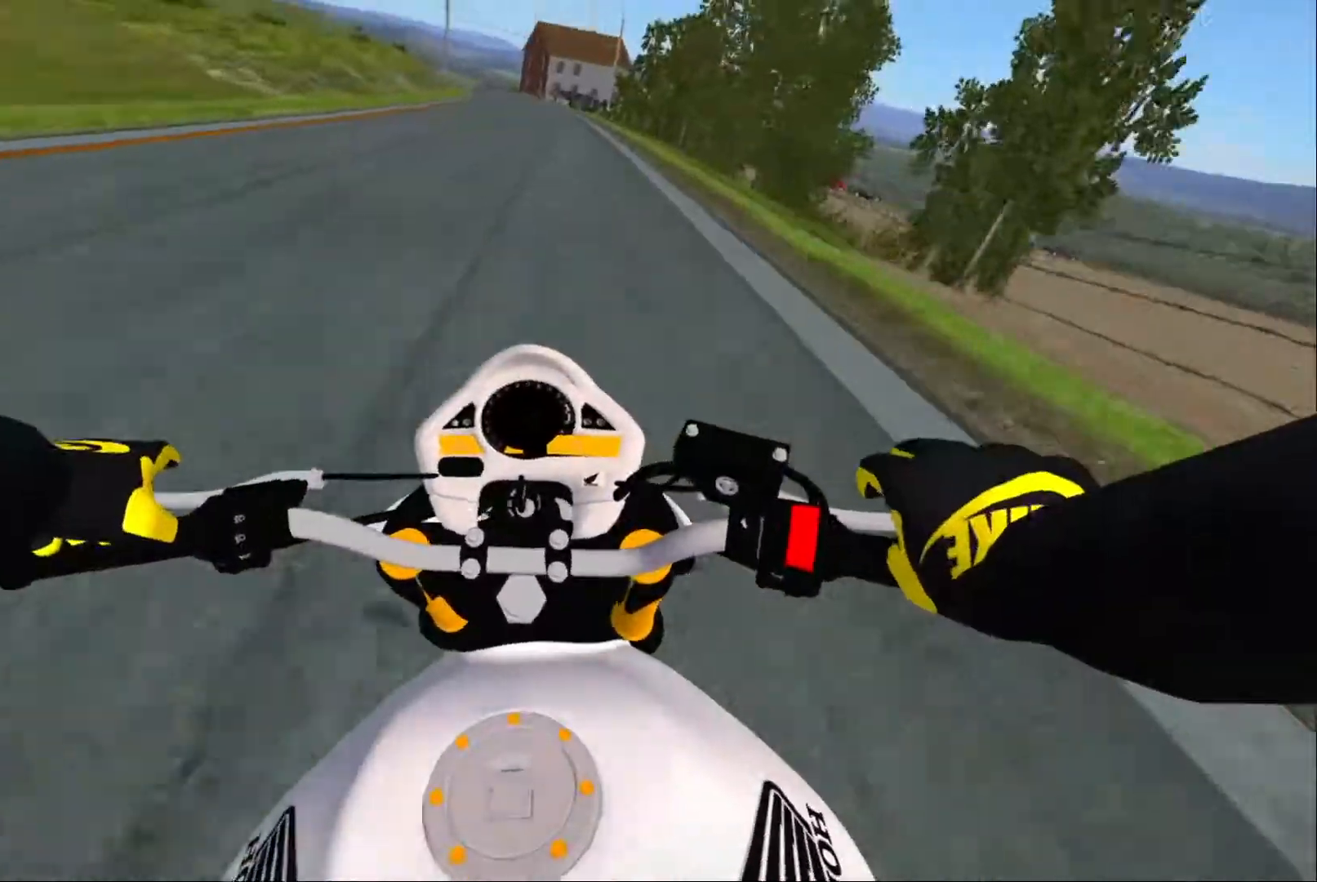
{"dt_ms": 500, "buttons": ["R2"], "left_stick": "left", "right_stick": "center", "events": [[367, "left_stick", "left"]]}
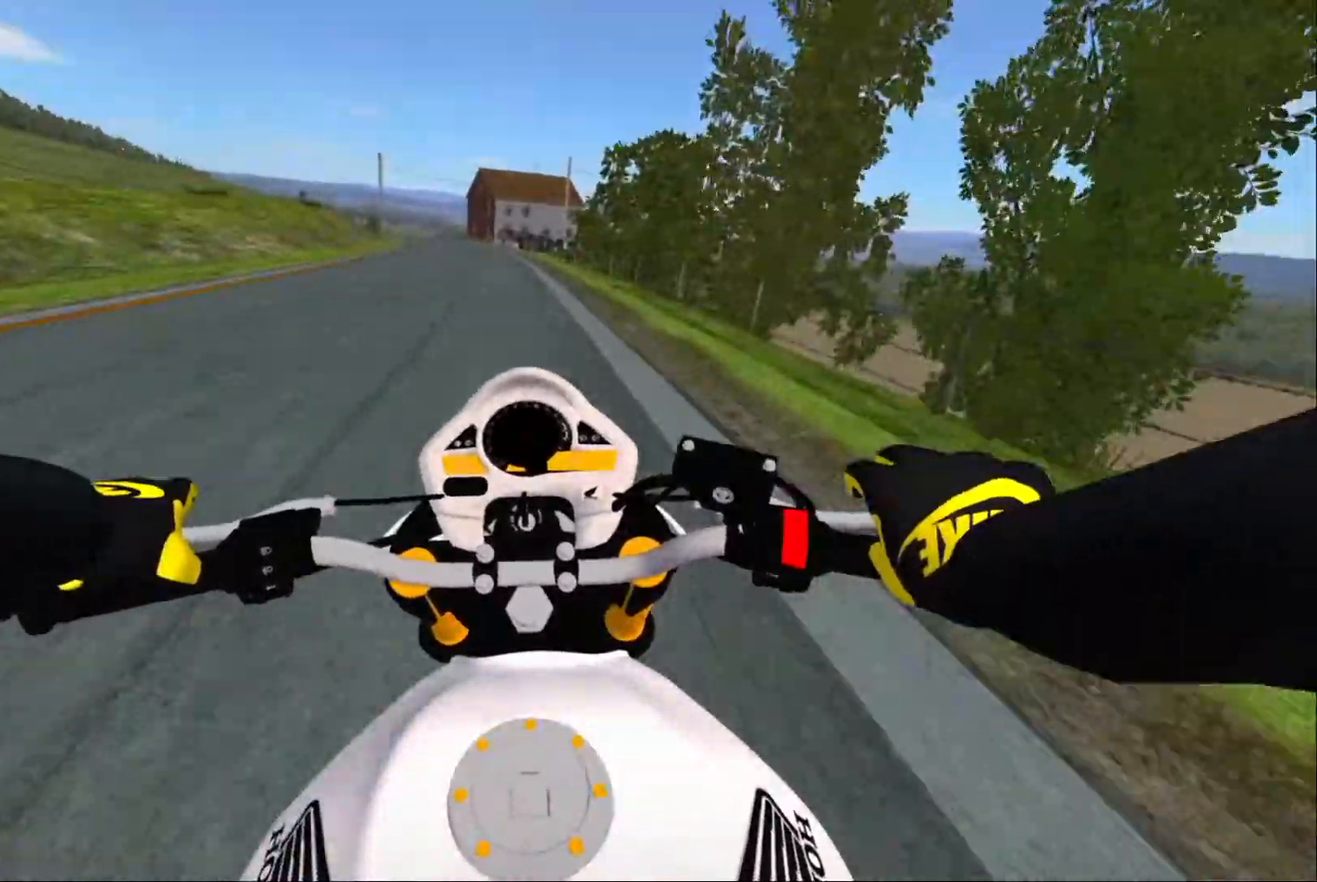
{"dt_ms": 500, "buttons": [], "left_stick": "left", "right_stick": "center", "events": [[67, "R2", "up"], [300, "L2", "down"], [417, "L2", "up"]]}
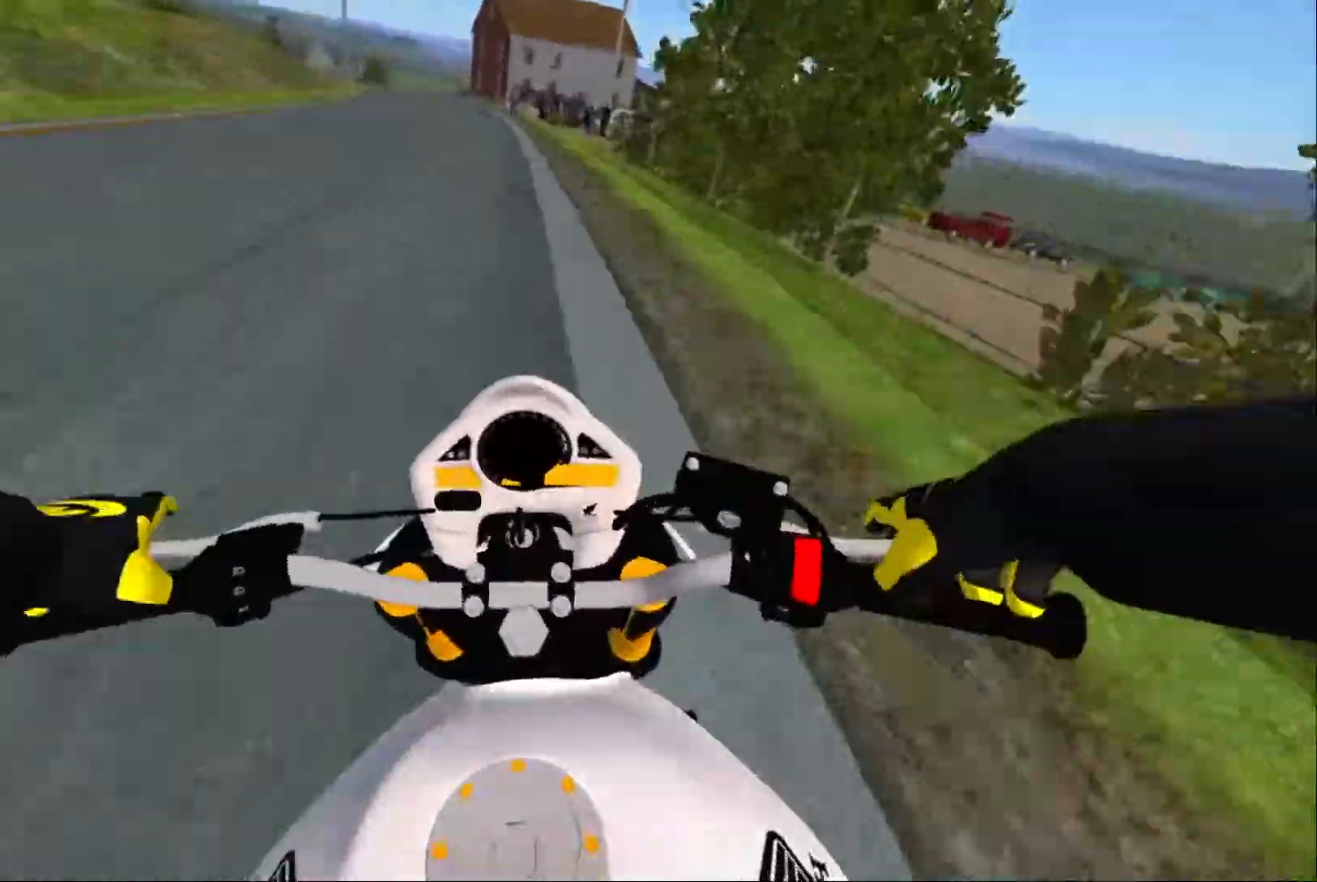
{"dt_ms": 500, "buttons": ["R2"], "left_stick": "left", "right_stick": "center", "events": [[500, "R2", "down"]]}
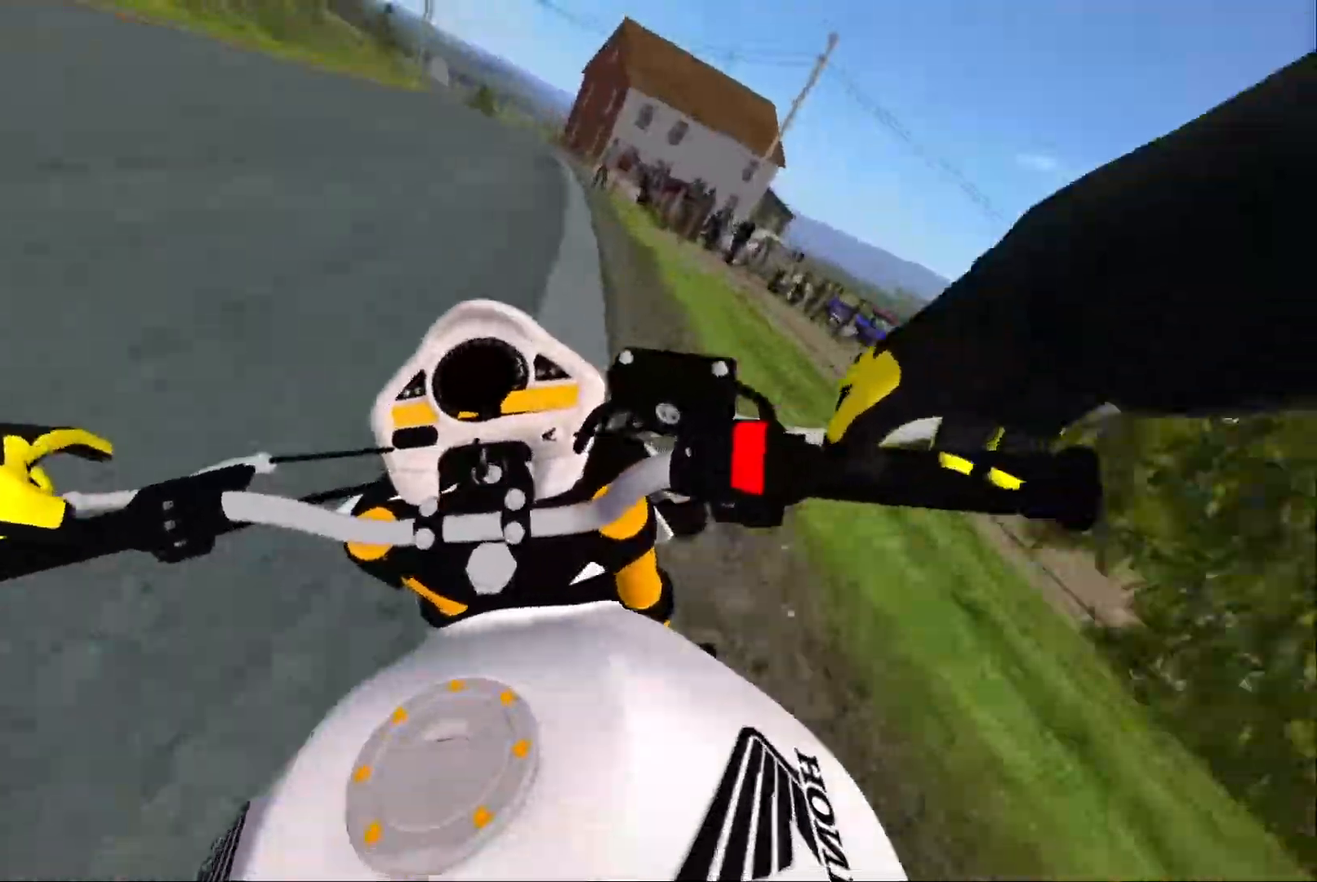
{"dt_ms": 500, "buttons": ["R2"], "left_stick": "left", "right_stick": "center", "events": [[67, "R2", "up"], [200, "left_stick", "center"], [284, "left_stick", "left"], [467, "R2", "down"]]}
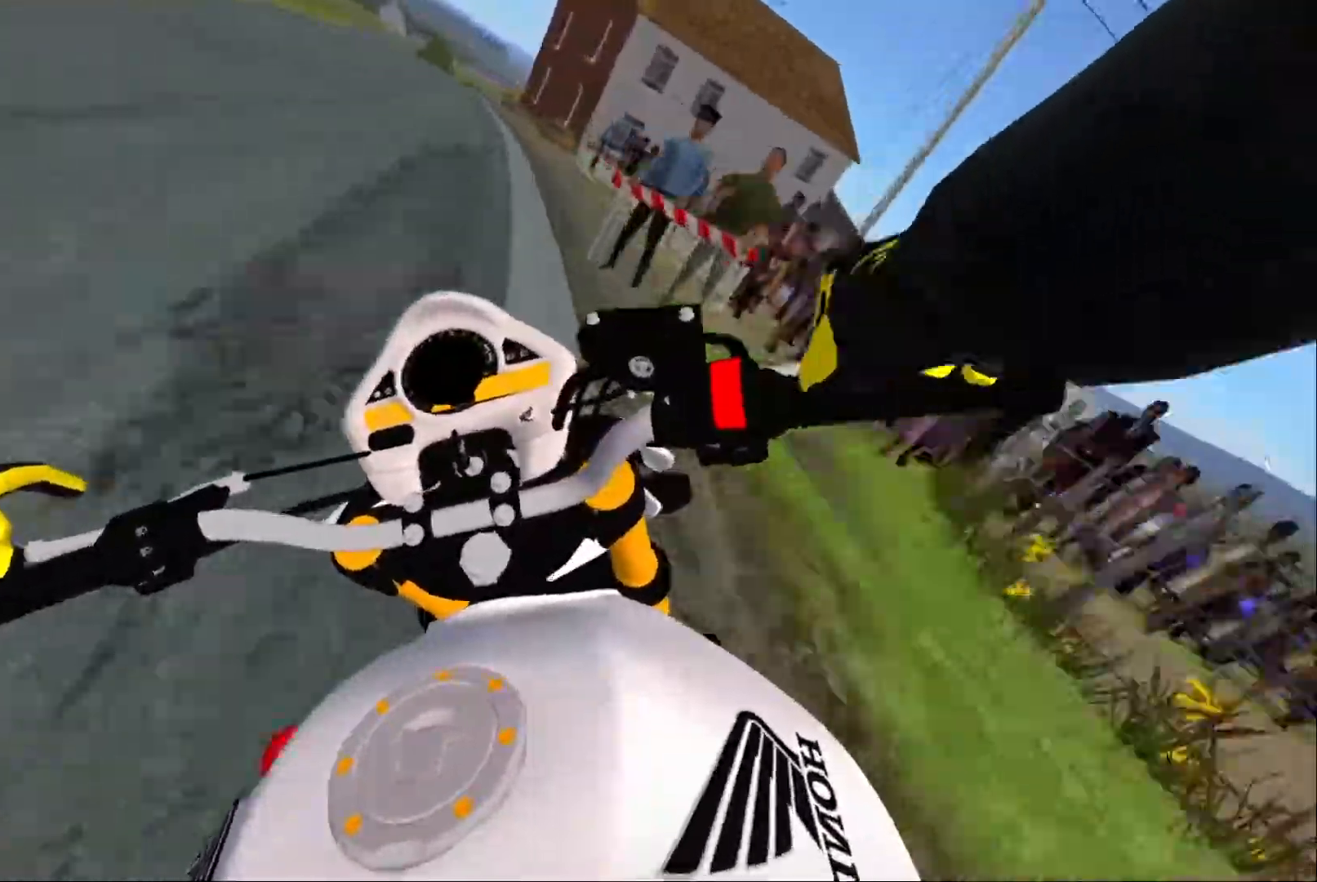
{"dt_ms": 500, "buttons": [], "left_stick": "center", "right_stick": "center", "events": [[34, "R2", "up"], [200, "R2", "down"], [267, "R2", "up"], [400, "R2", "down"], [484, "R2", "up"], [500, "left_stick", "center"]]}
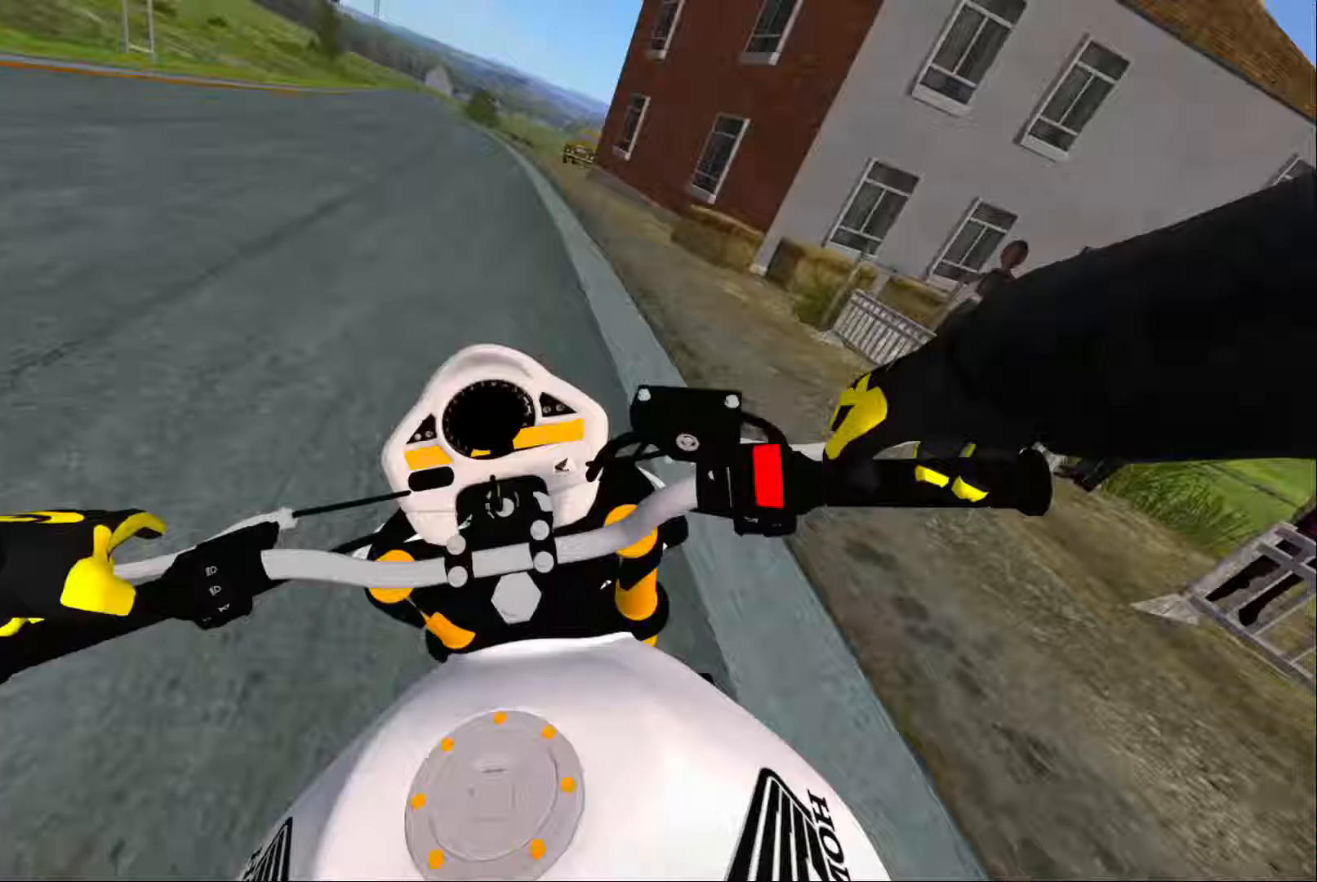
{"dt_ms": 500, "buttons": [], "left_stick": "center", "right_stick": "center", "events": [[33, "left_stick", "left"], [133, "R2", "down"], [183, "left_stick", "center"], [200, "R2", "up"], [350, "left_stick", "left"], [450, "left_stick", "center"]]}
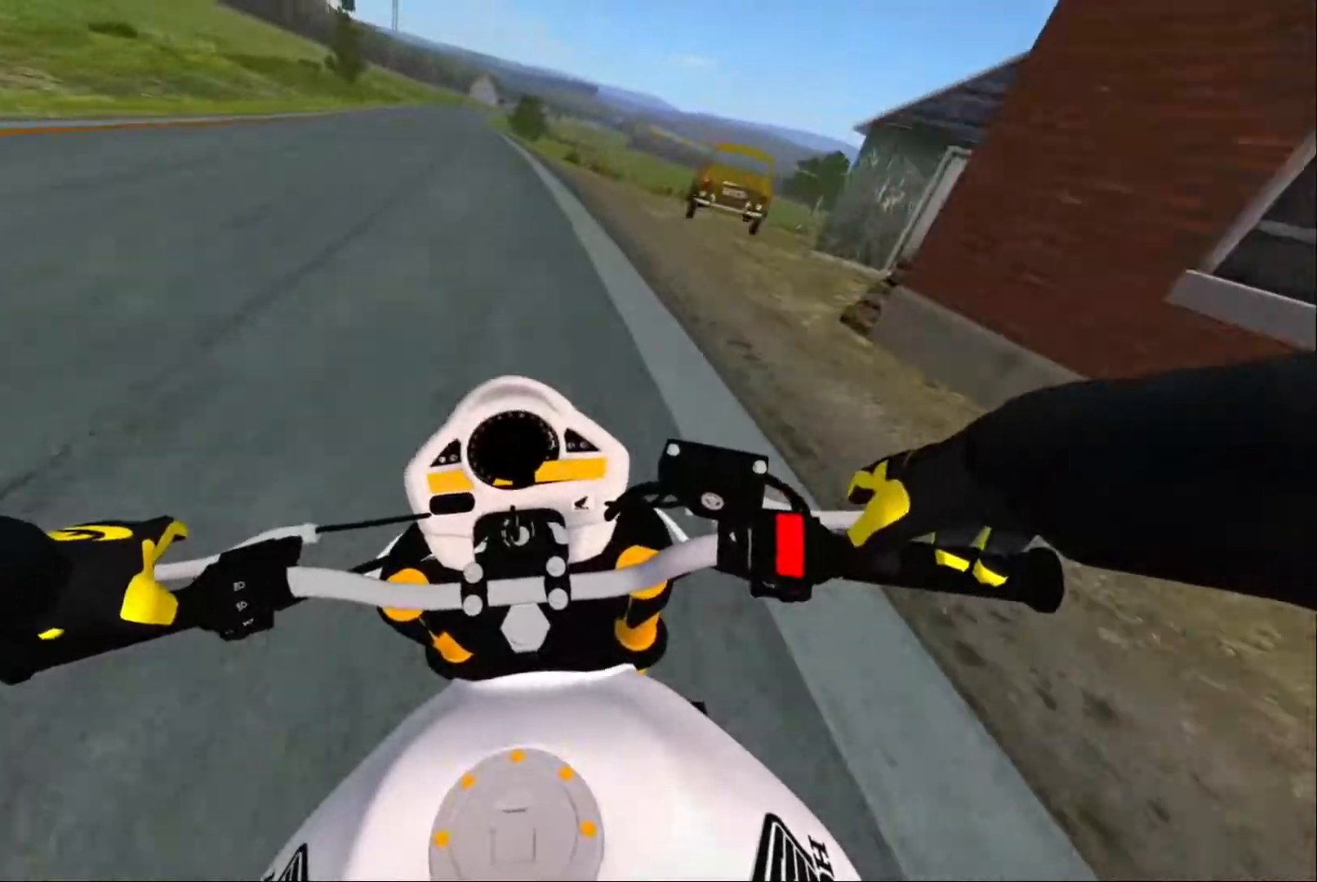
{"dt_ms": 500, "buttons": [], "left_stick": "center", "right_stick": "center", "events": [[233, "left_stick", "left"], [350, "left_stick", "center"]]}
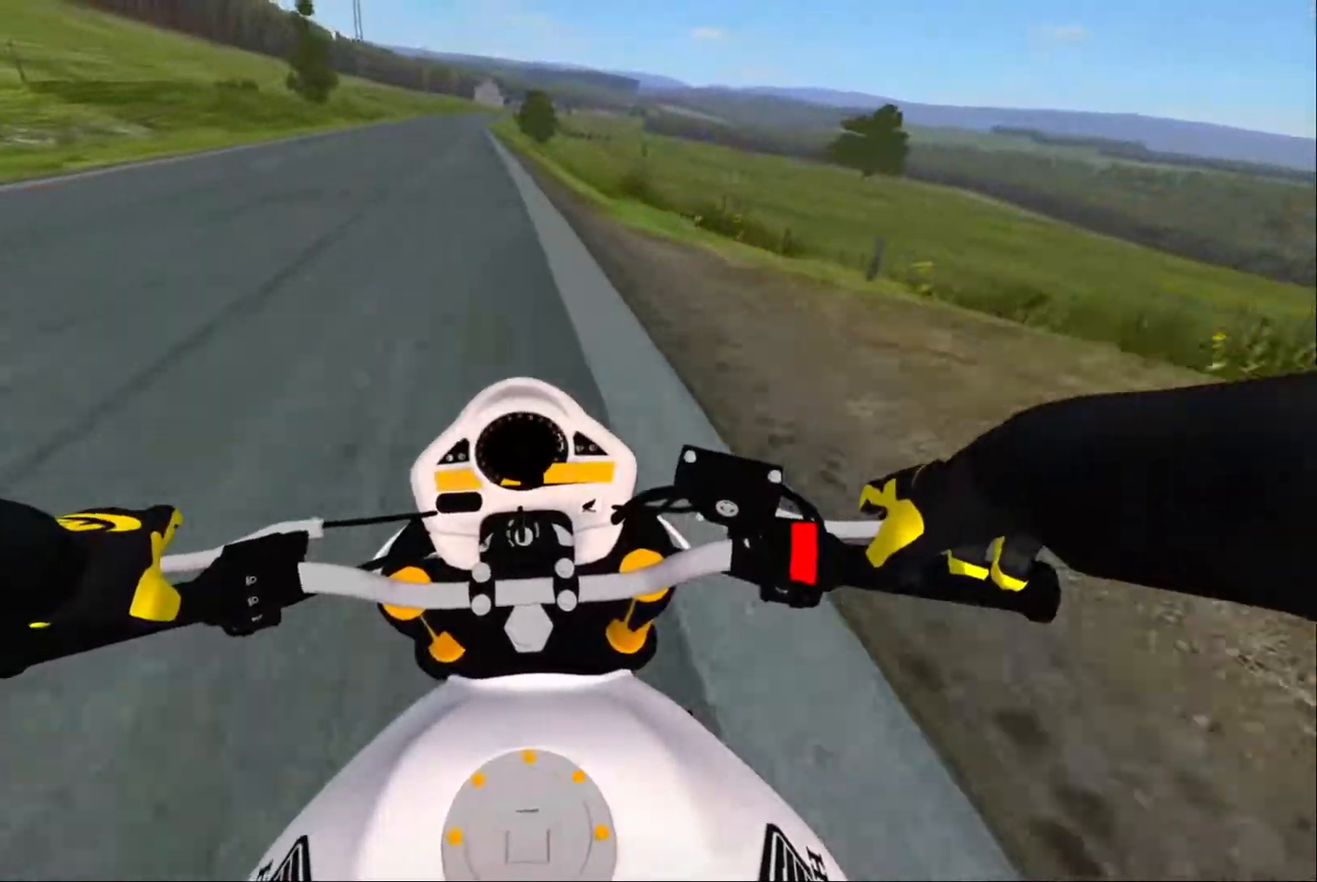
{"dt_ms": 500, "buttons": [], "left_stick": "center", "right_stick": "center", "events": [[17, "left_stick", "left"], [300, "left_stick", "center"]]}
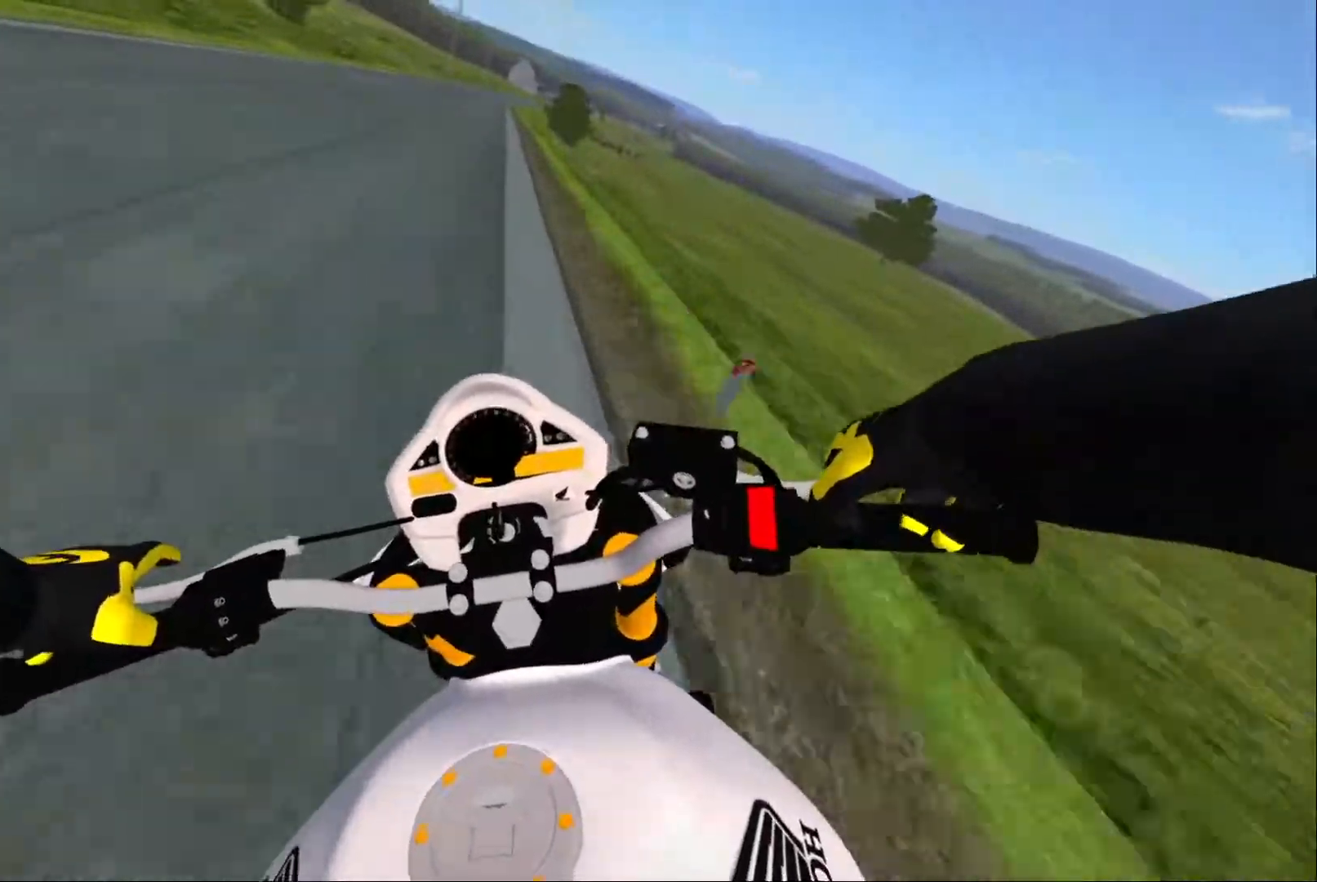
{"dt_ms": 500, "buttons": [], "left_stick": "center", "right_stick": "center", "events": []}
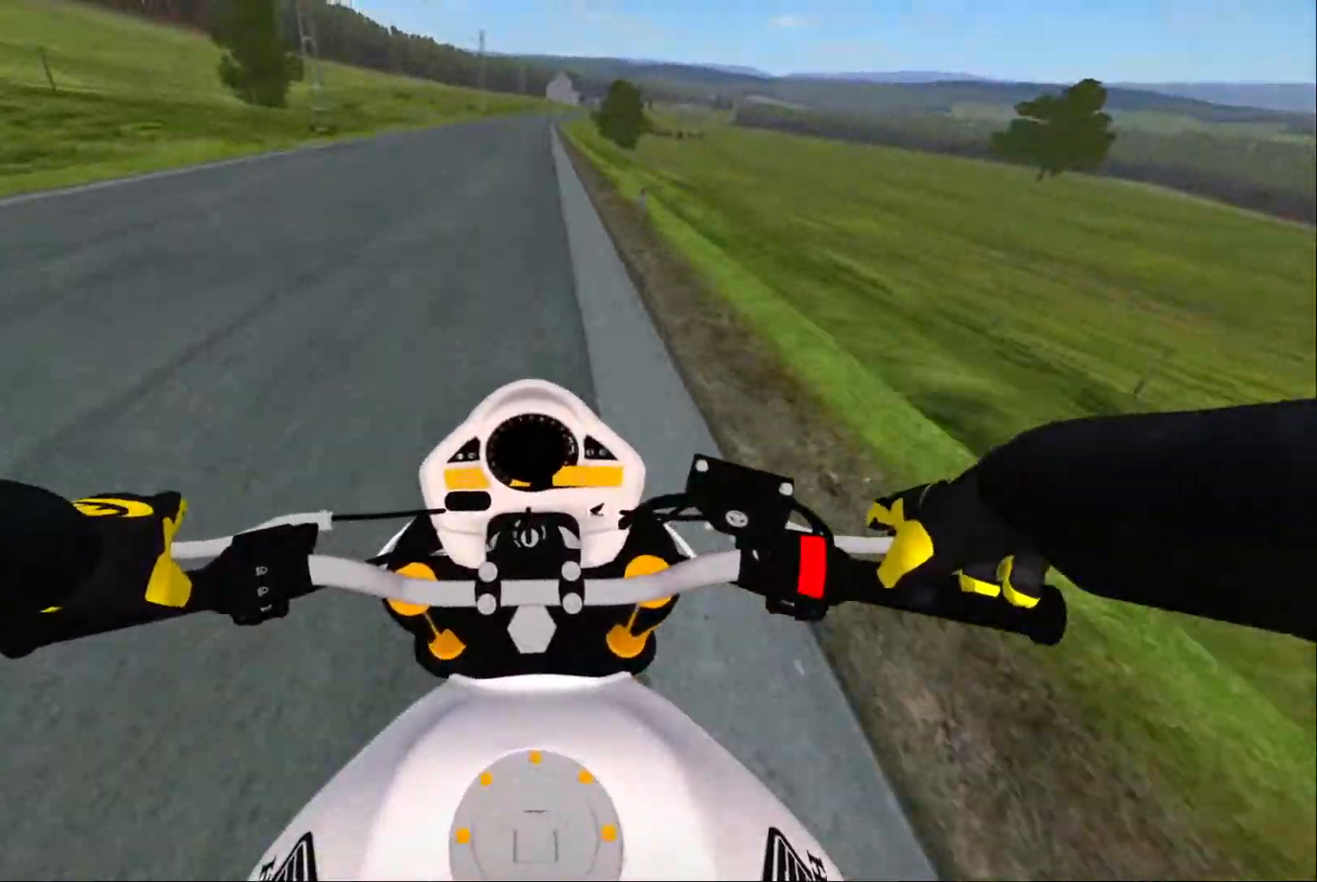
{"dt_ms": 500, "buttons": [], "left_stick": "center", "right_stick": "center", "events": []}